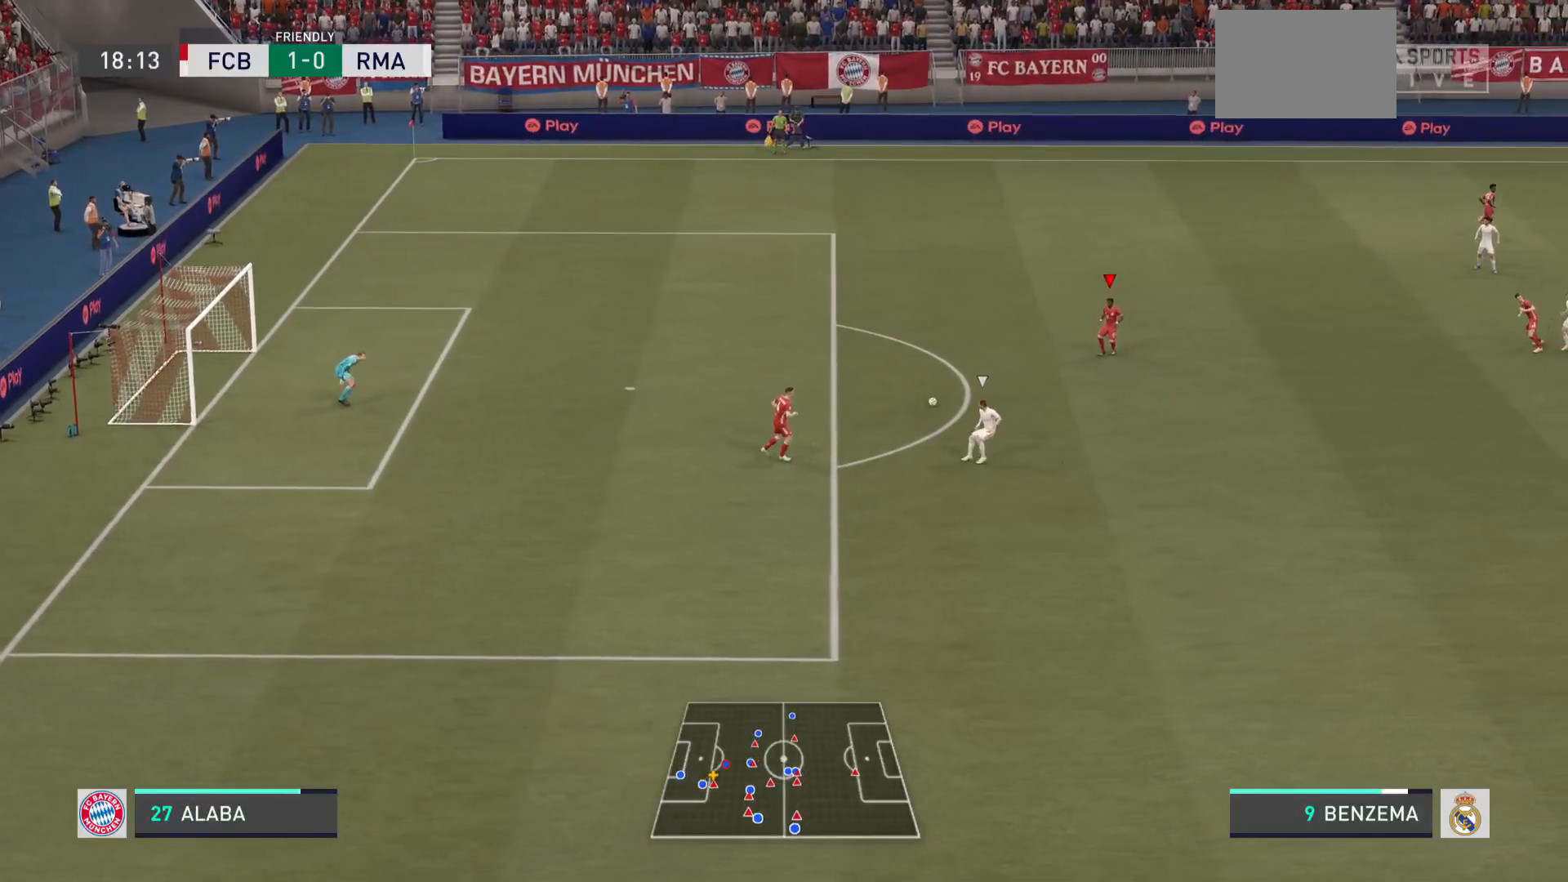
Gameplay with a controller (PlayStation layout); each line is a JSON object with the inputs held at the frame after it. "events" lists button and stick changes between this image and that frame as [ms after this image, input, new state], when the widget could be followed in between. Not read: L3 R3.
{"buttons": [], "left_stick": "down-right", "right_stick": "center", "events": [[200, "left_stick", "right"], [400, "left_stick", "down-right"]]}
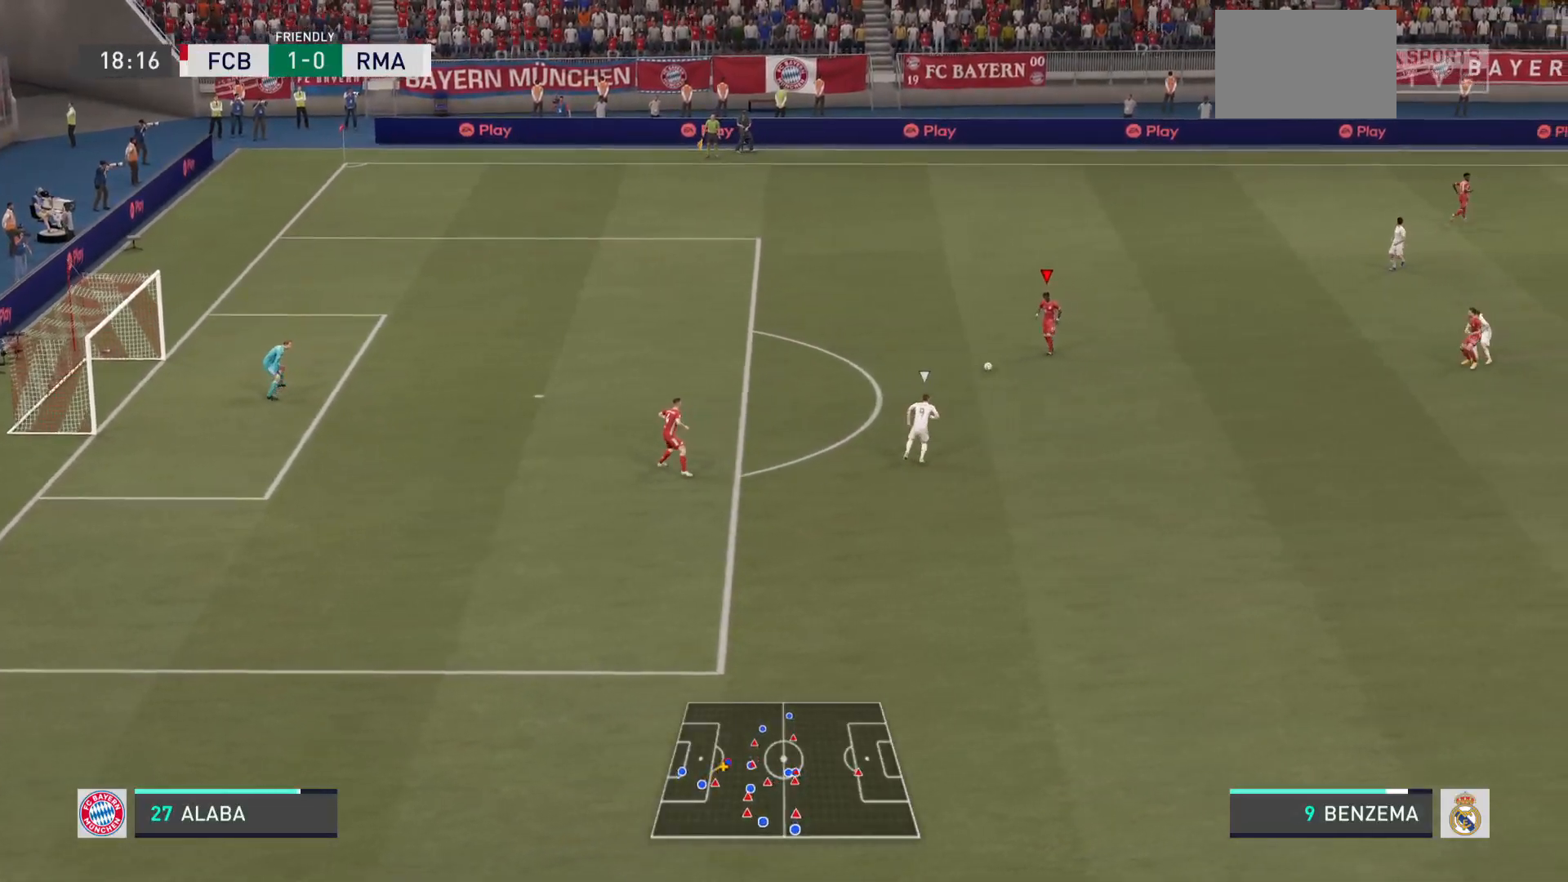
{"buttons": [], "left_stick": "up-right", "right_stick": "center", "events": [[167, "left_stick", "up-right"]]}
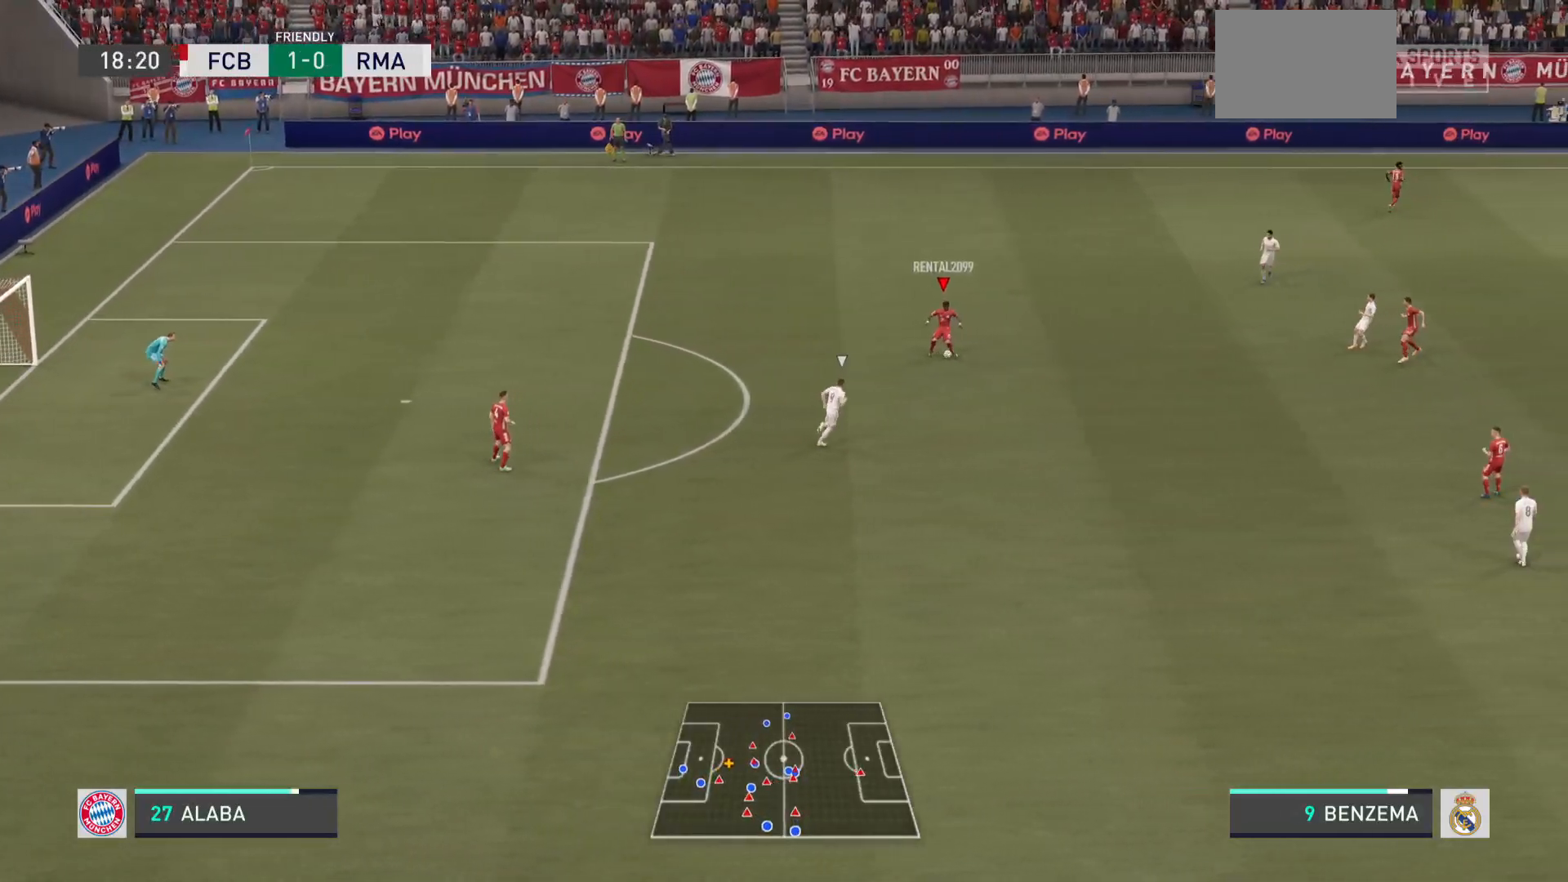
{"buttons": [], "left_stick": "up-right", "right_stick": "center", "events": [[100, "CIRCLE", "down"], [250, "CIRCLE", "up"], [417, "CIRCLE", "down"], [467, "CIRCLE", "up"]]}
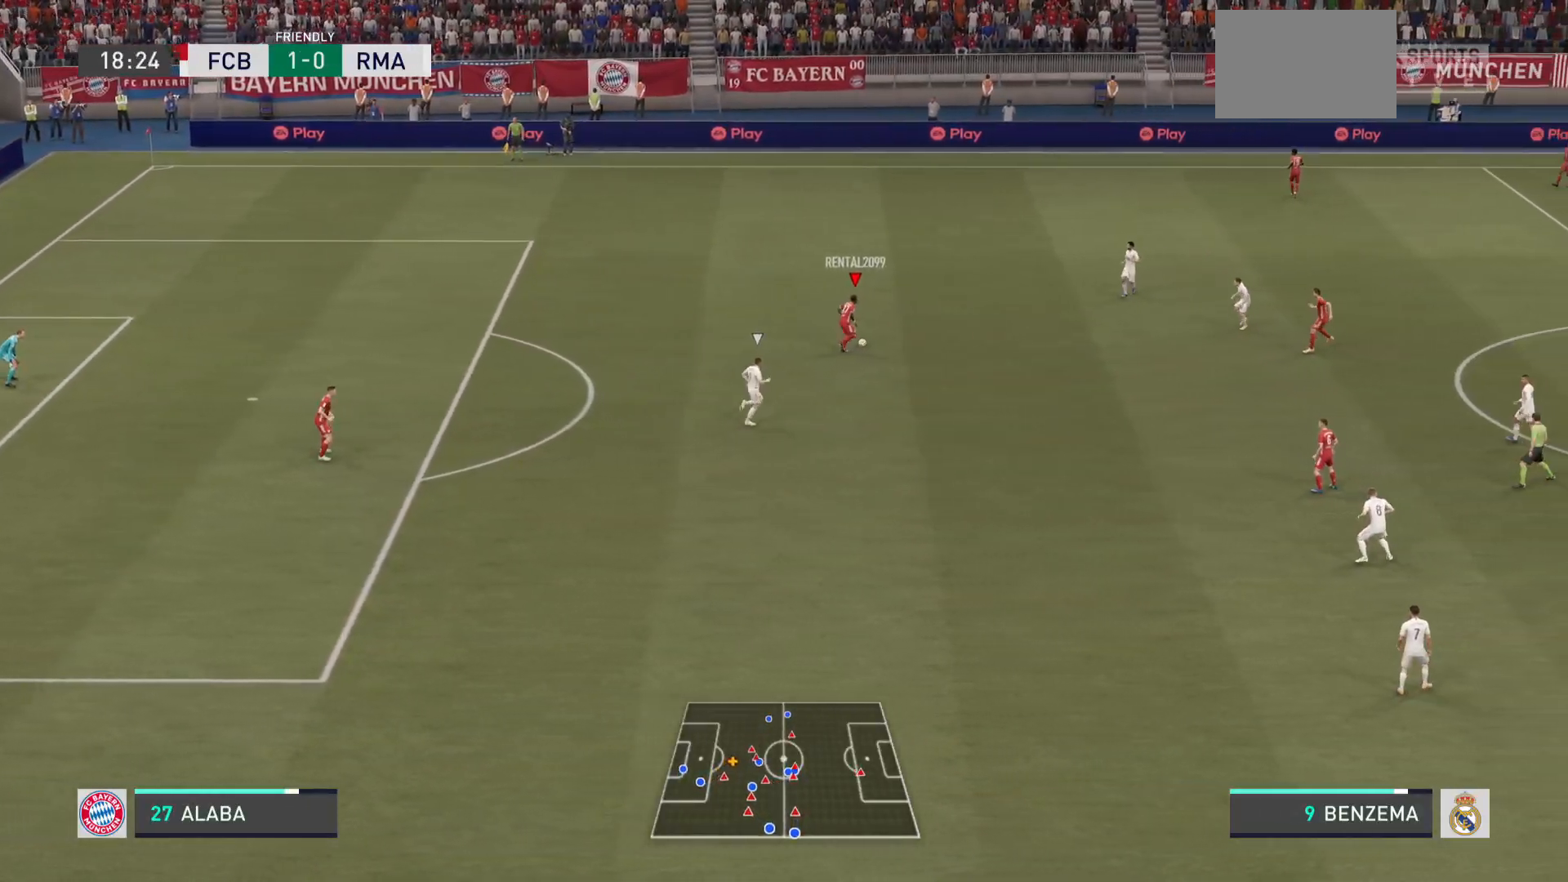
{"buttons": ["TRIANGLE"], "left_stick": "up-right", "right_stick": "center", "events": [[250, "CIRCLE", "down"], [300, "CIRCLE", "up"], [351, "CIRCLE", "down"], [417, "CIRCLE", "up"], [417, "TRIANGLE", "down"]]}
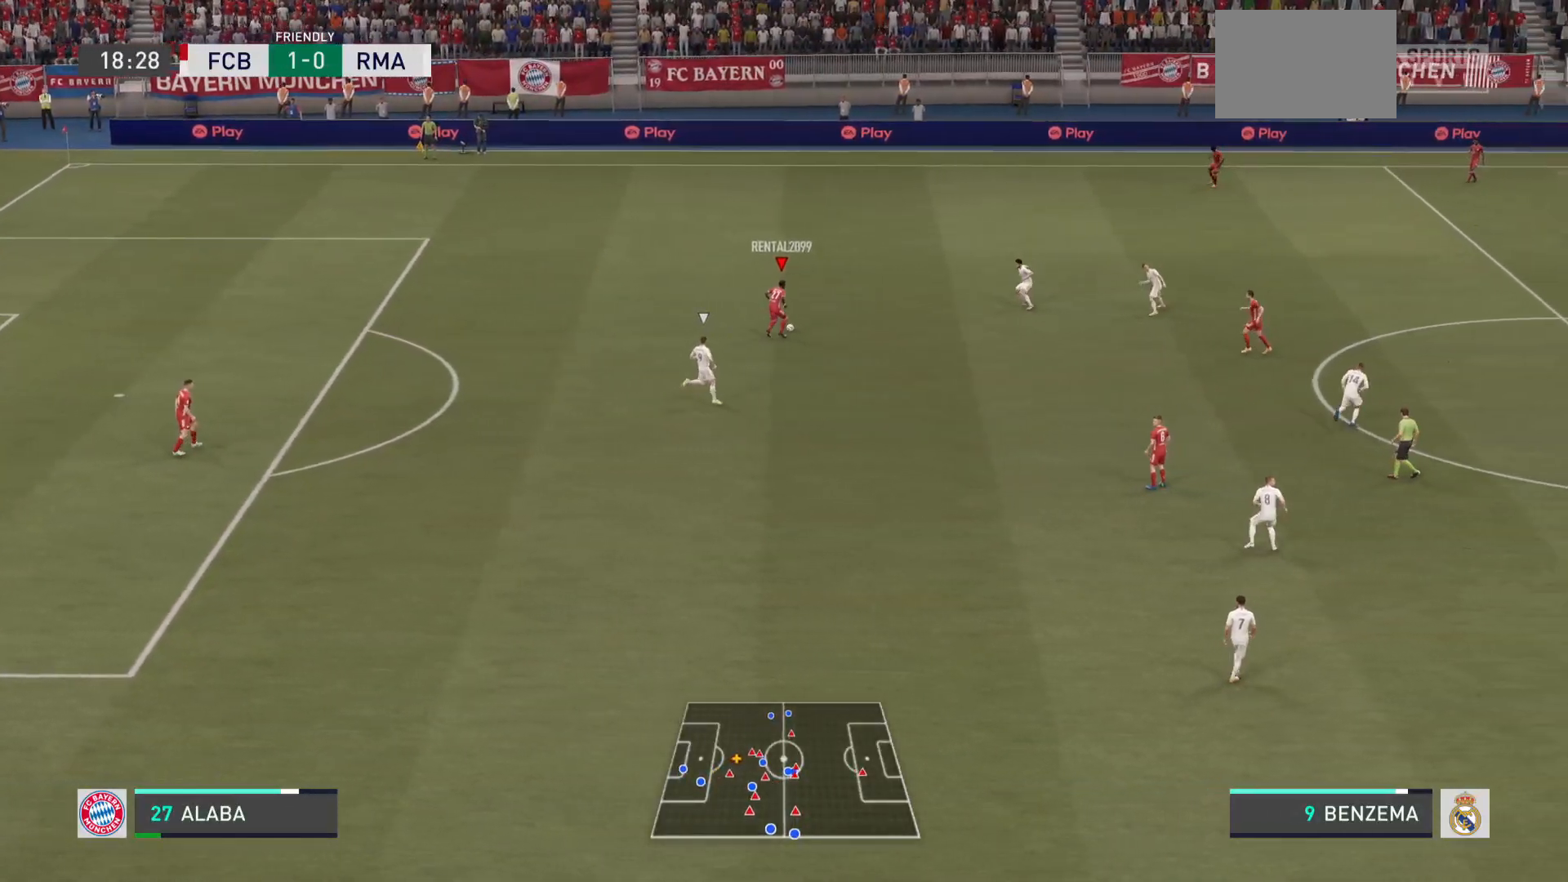
{"buttons": ["CIRCLE"], "left_stick": "up-right", "right_stick": "center", "events": [[283, "TRIANGLE", "up"], [467, "CIRCLE", "down"]]}
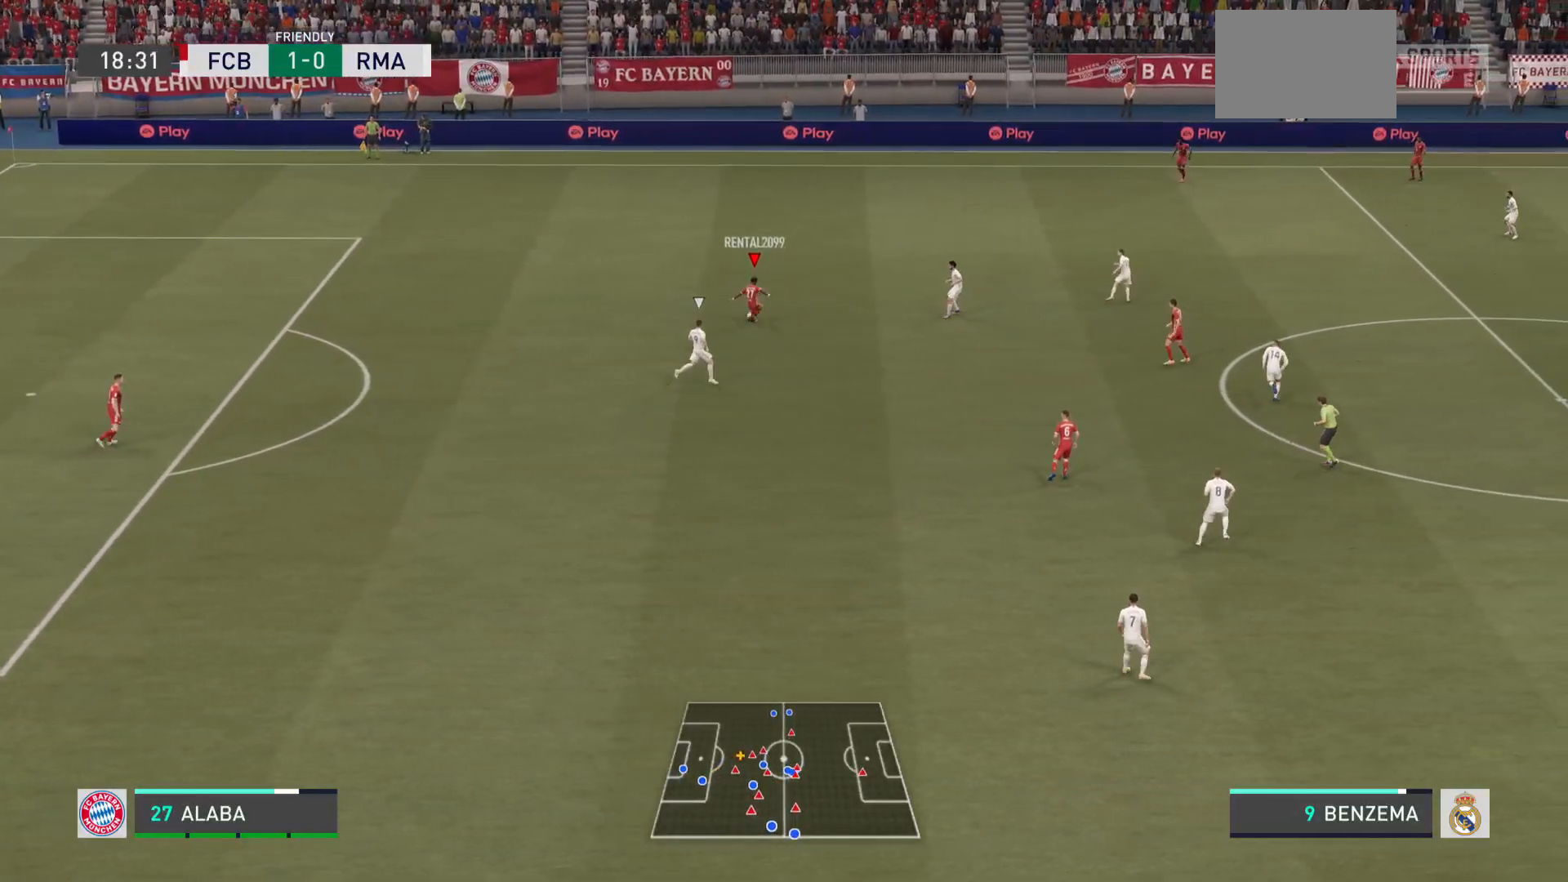
{"buttons": [], "left_stick": "up-right", "right_stick": "center", "events": [[17, "CIRCLE", "up"], [434, "right_stick", "up"], [484, "right_stick", "center"]]}
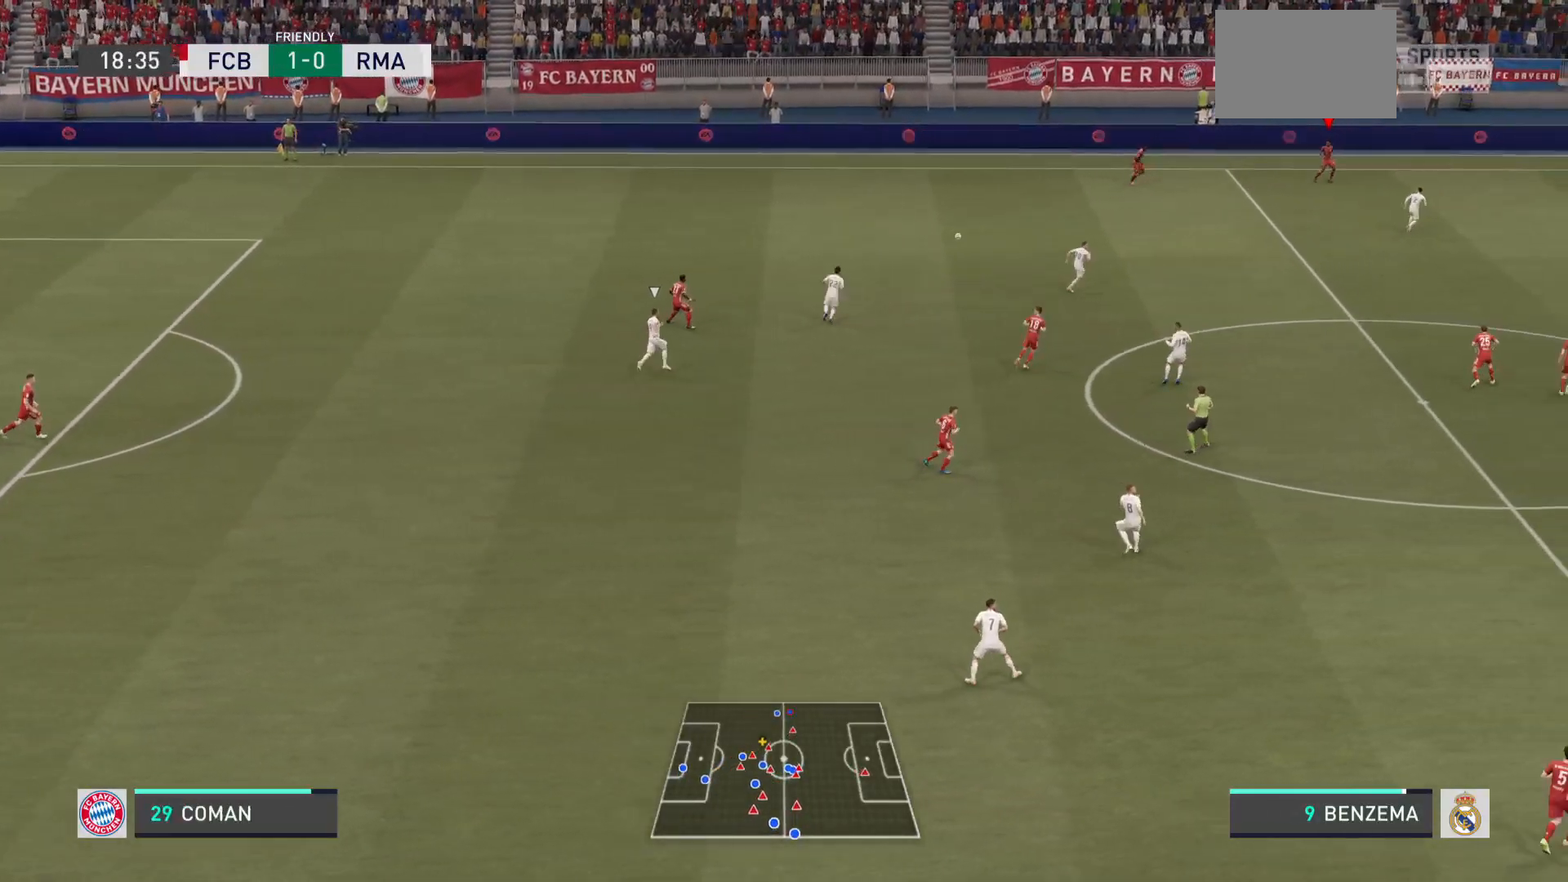
{"buttons": [], "left_stick": "down-right", "right_stick": "center", "events": [[183, "left_stick", "right"], [383, "left_stick", "down-right"]]}
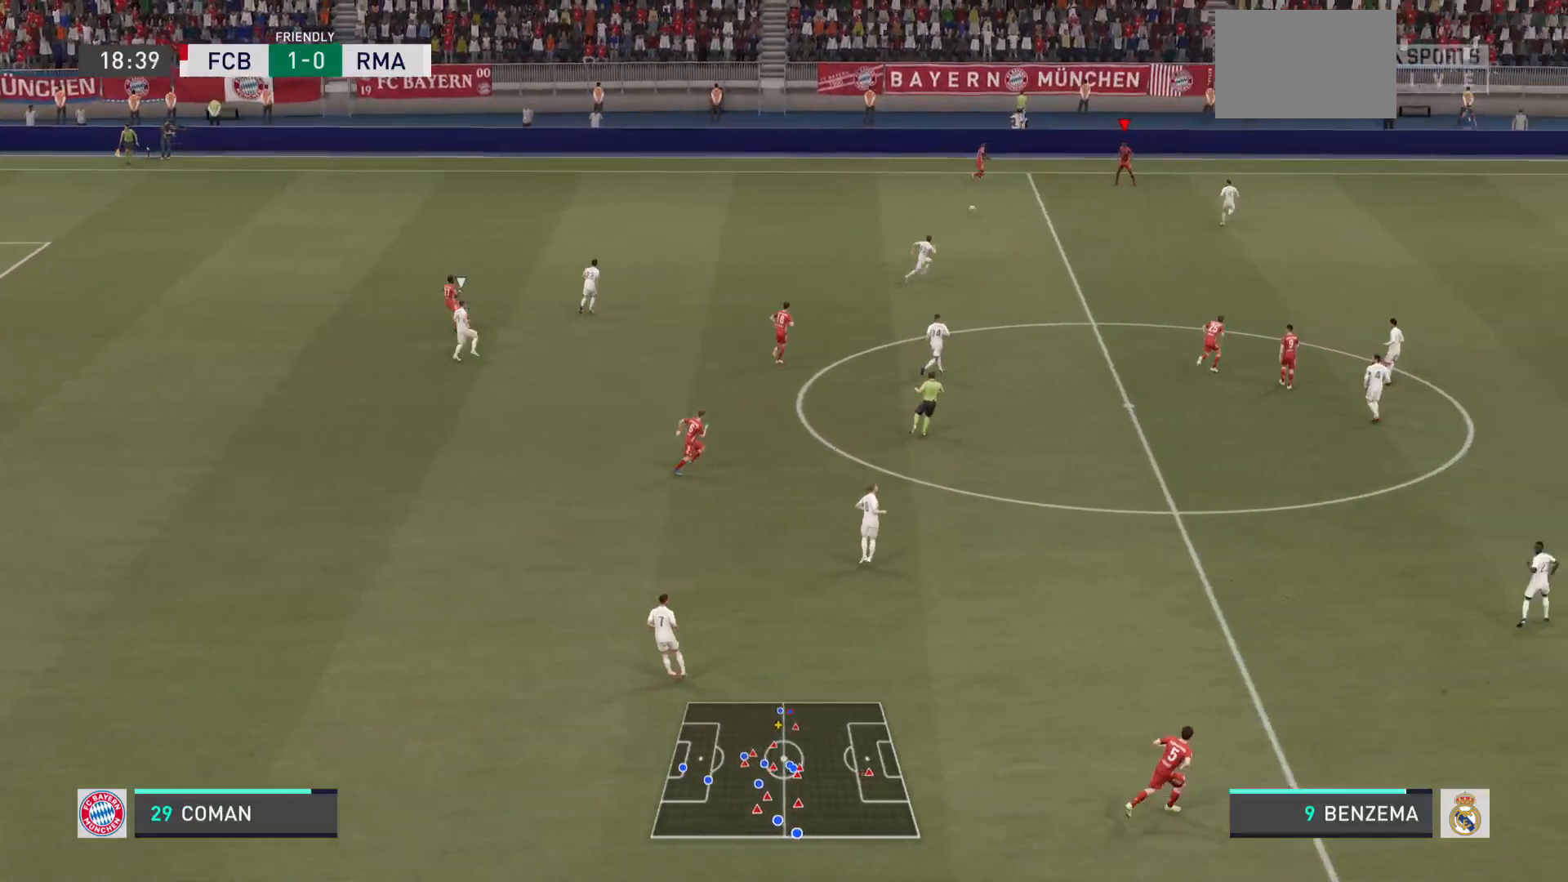
{"buttons": [], "left_stick": "down-right", "right_stick": "center", "events": []}
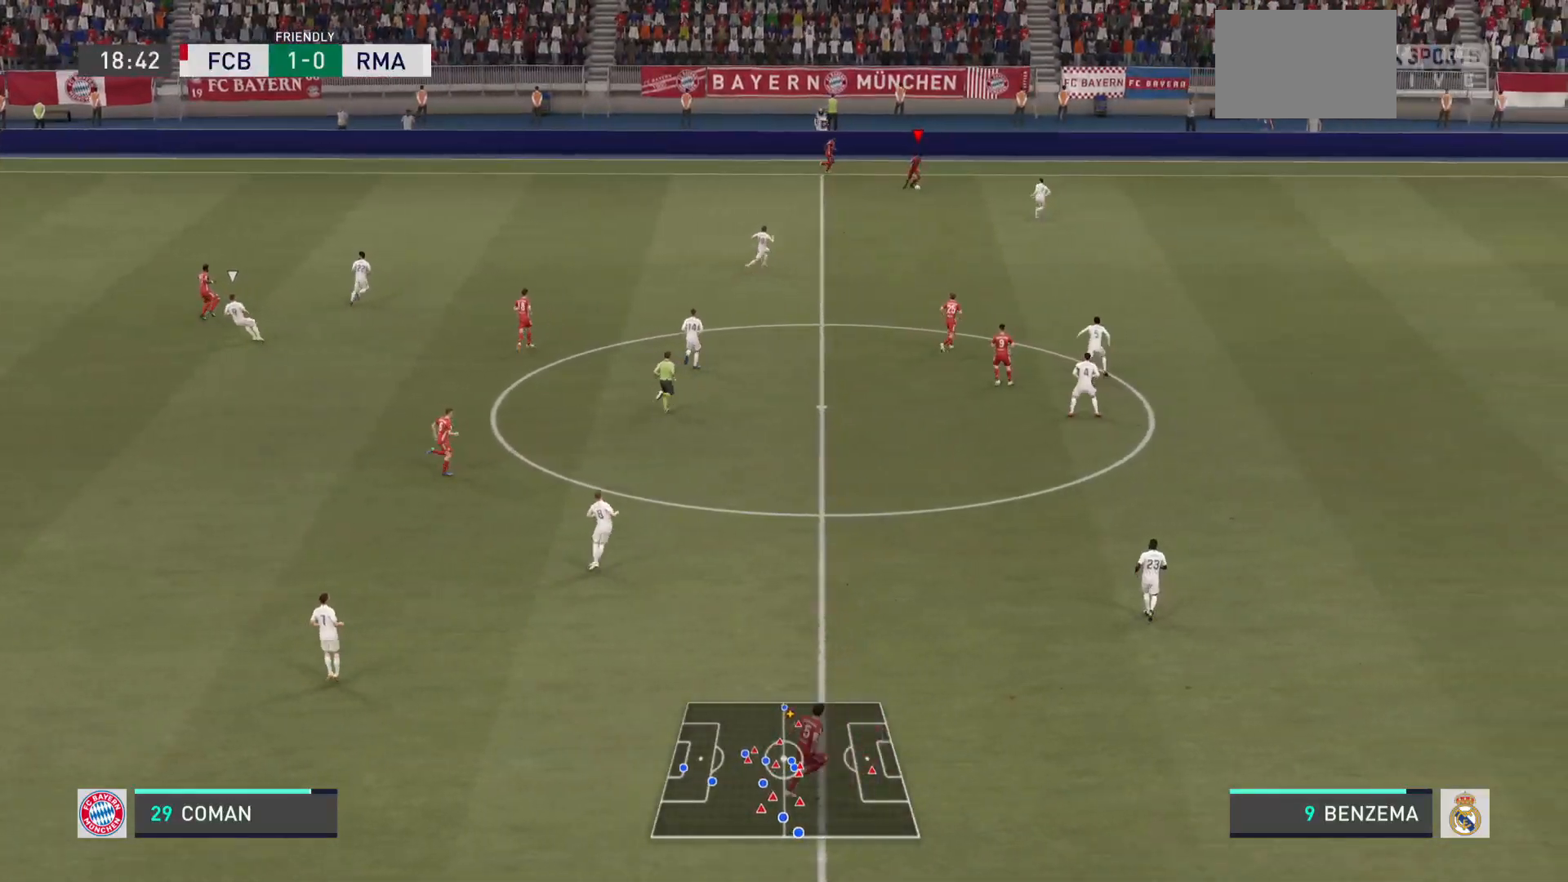
{"buttons": ["R2"], "left_stick": "right", "right_stick": "center", "events": [[50, "left_stick", "right"], [133, "R2", "down"]]}
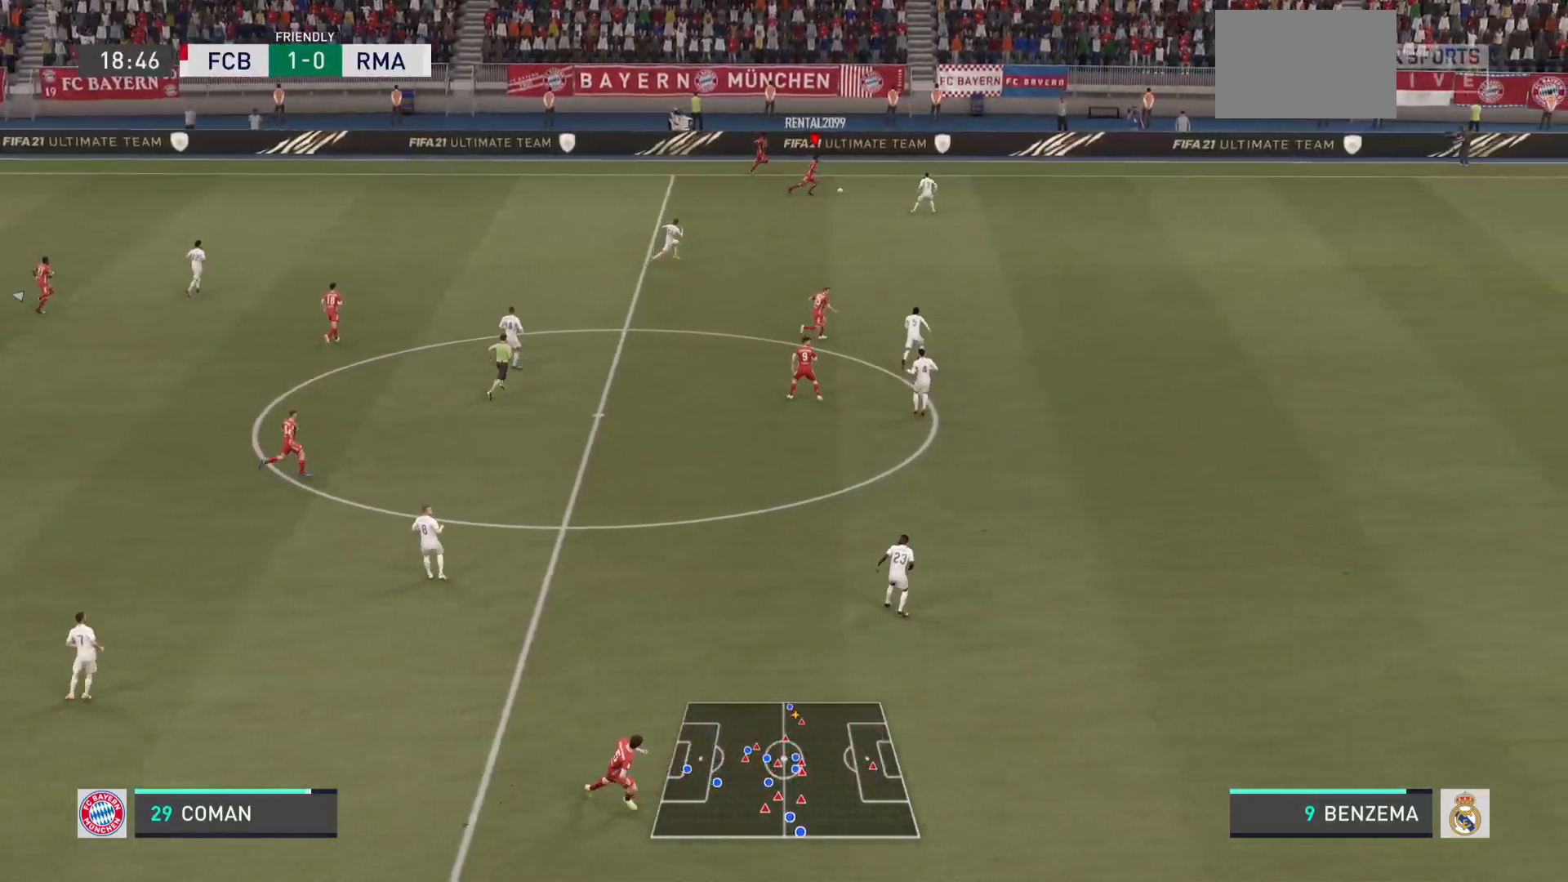
{"buttons": [], "left_stick": "up-right", "right_stick": "center", "events": [[167, "R2", "up"], [301, "CROSS", "down"], [301, "left_stick", "up"], [434, "CROSS", "up"], [468, "left_stick", "up-right"]]}
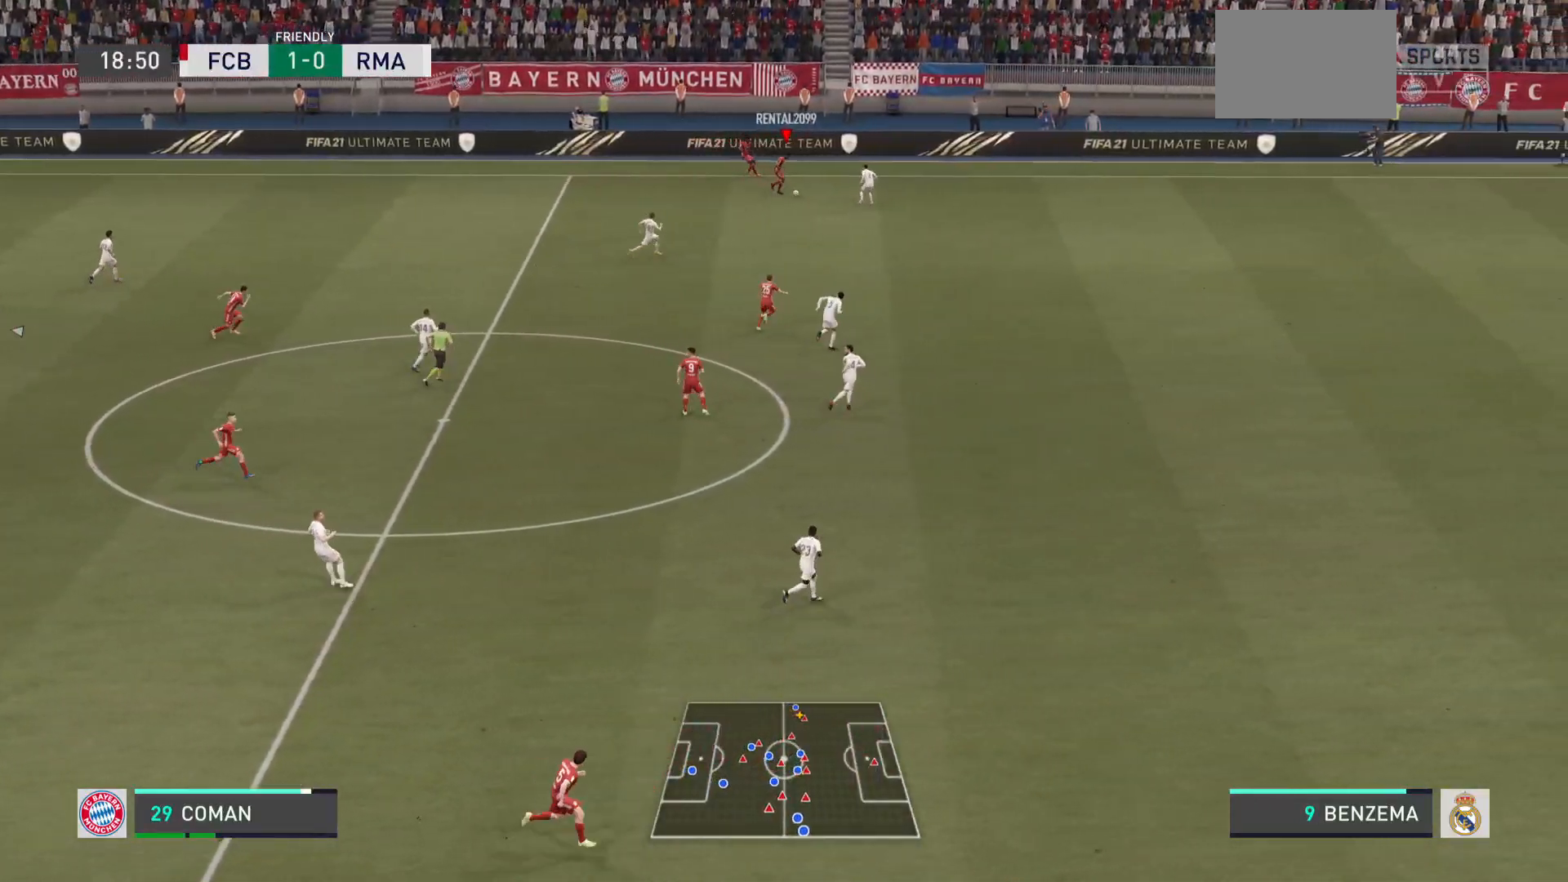
{"buttons": ["R2"], "left_stick": "down-right", "right_stick": "center", "events": [[133, "left_stick", "down-right"], [500, "R2", "down"]]}
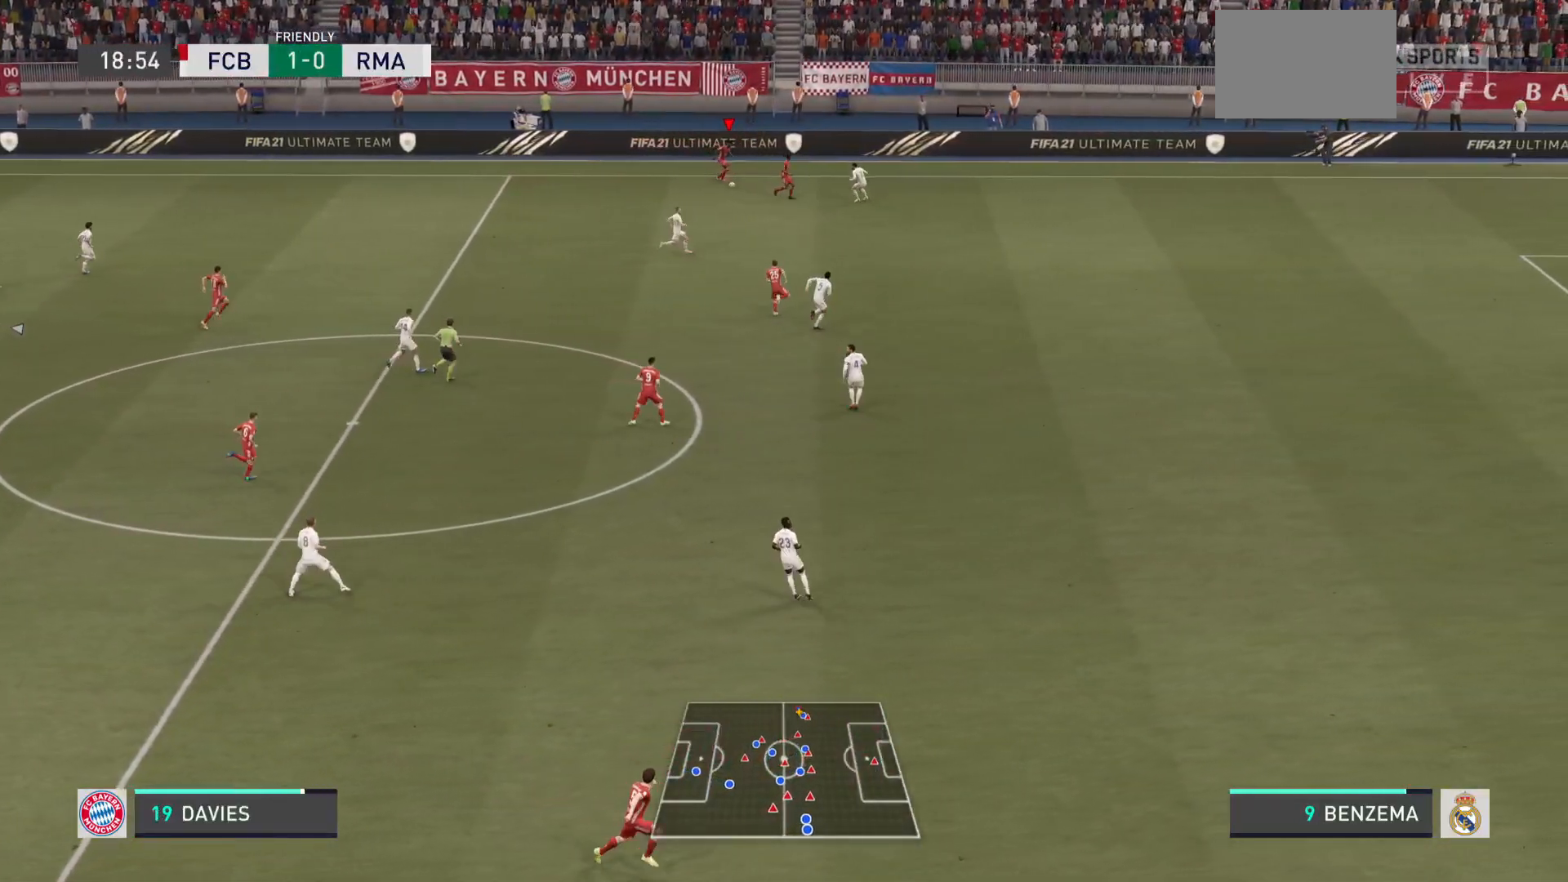
{"buttons": ["R2"], "left_stick": "down-right", "right_stick": "center"}
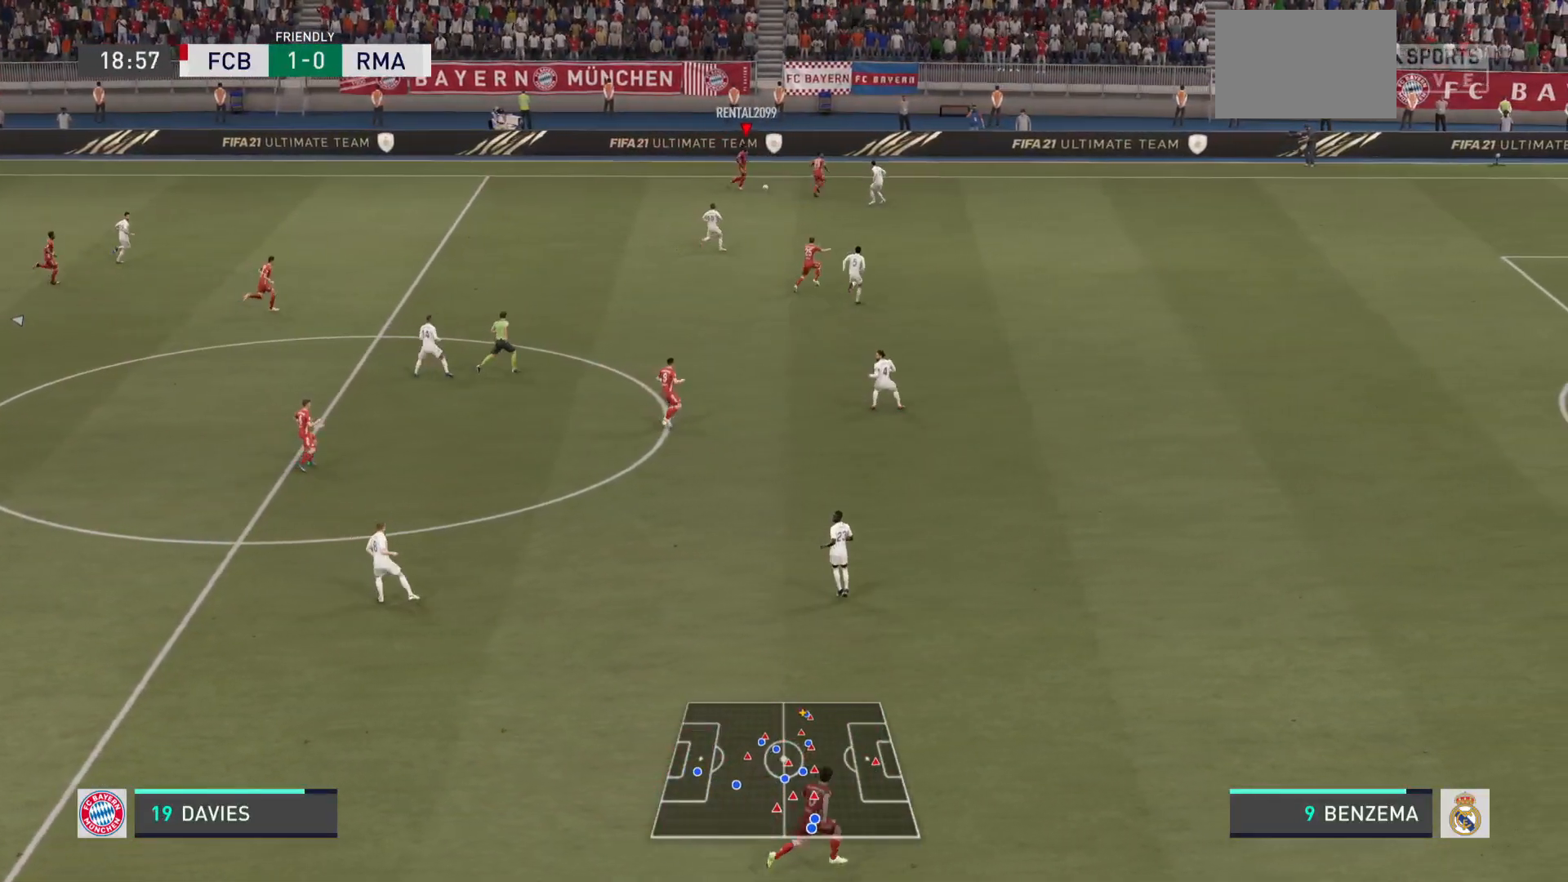
{"buttons": ["R2"], "left_stick": "down-right", "right_stick": "center", "events": []}
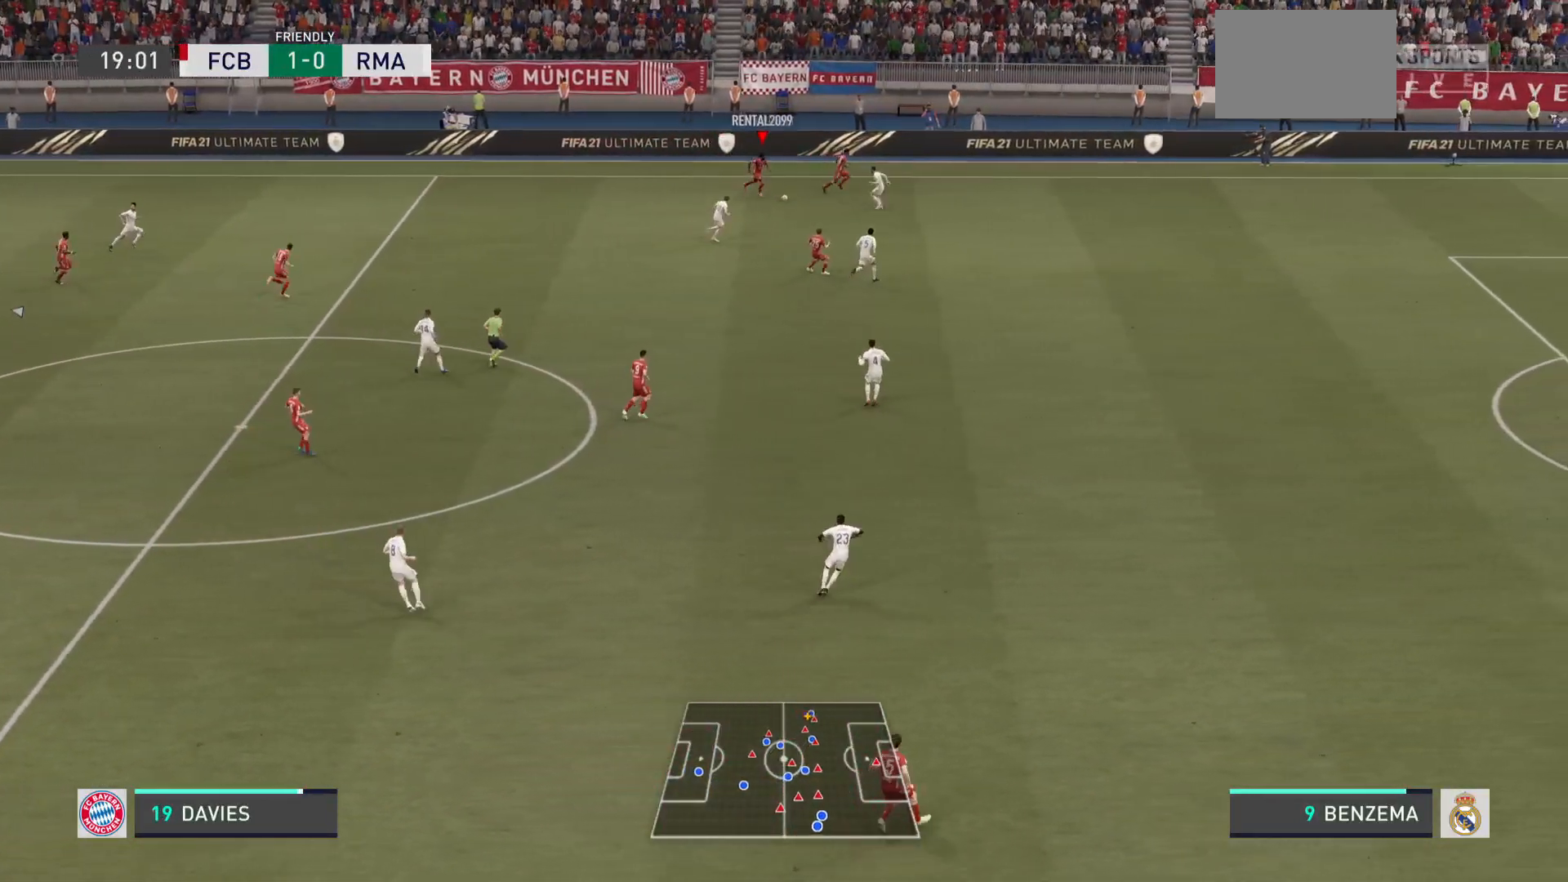
{"buttons": ["R2"], "left_stick": "right", "right_stick": "center", "events": [[301, "left_stick", "right"]]}
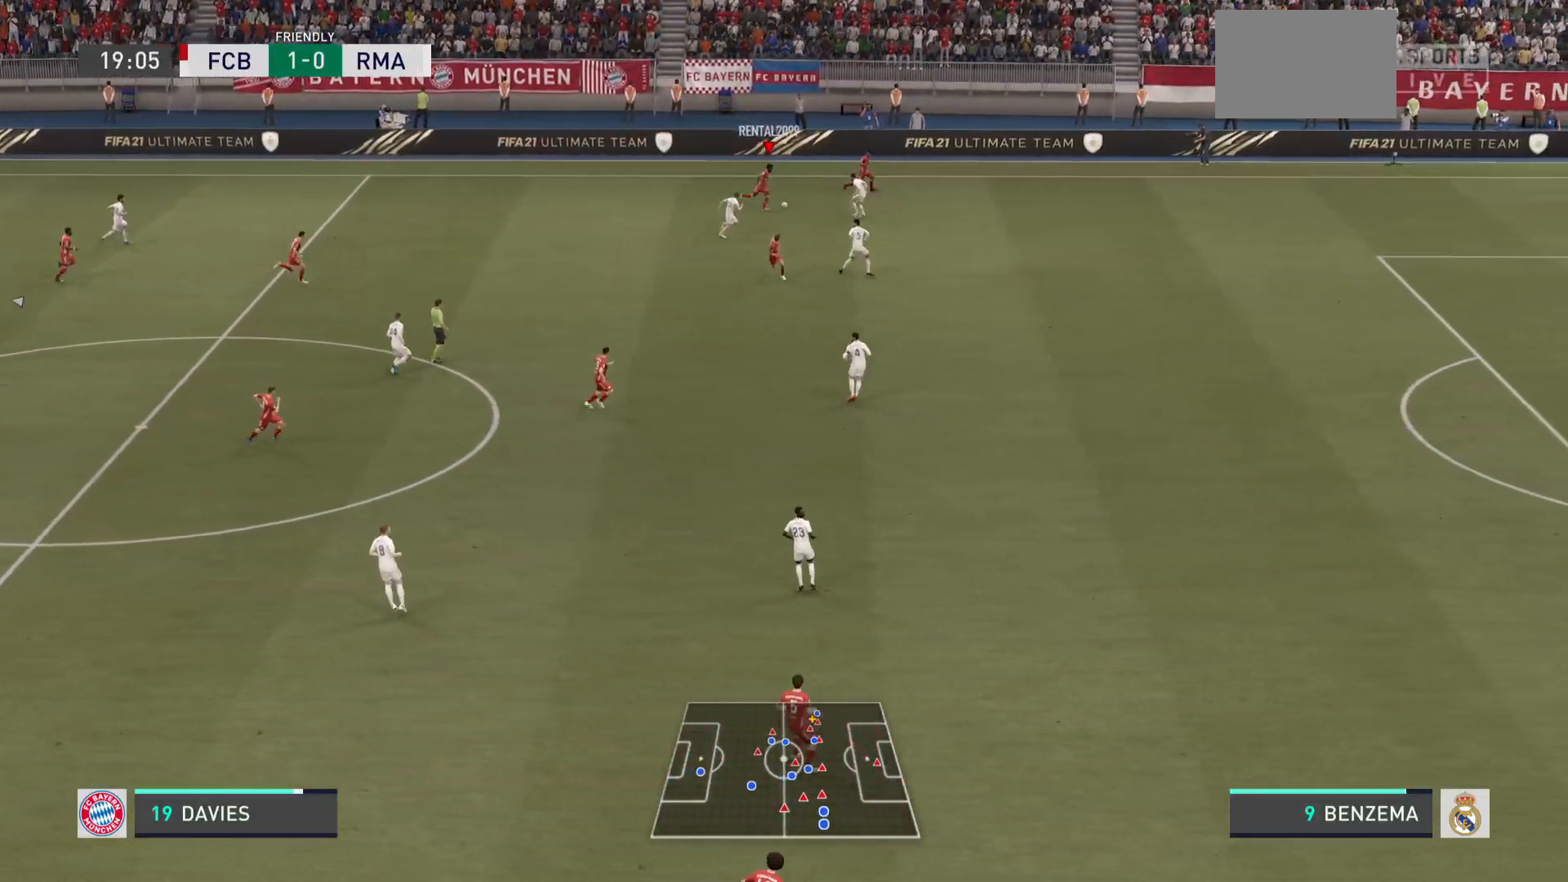
{"buttons": [], "left_stick": "up-right", "right_stick": "center", "events": [[167, "left_stick", "up-right"], [234, "CROSS", "down"], [334, "R2", "up"], [400, "CROSS", "up"]]}
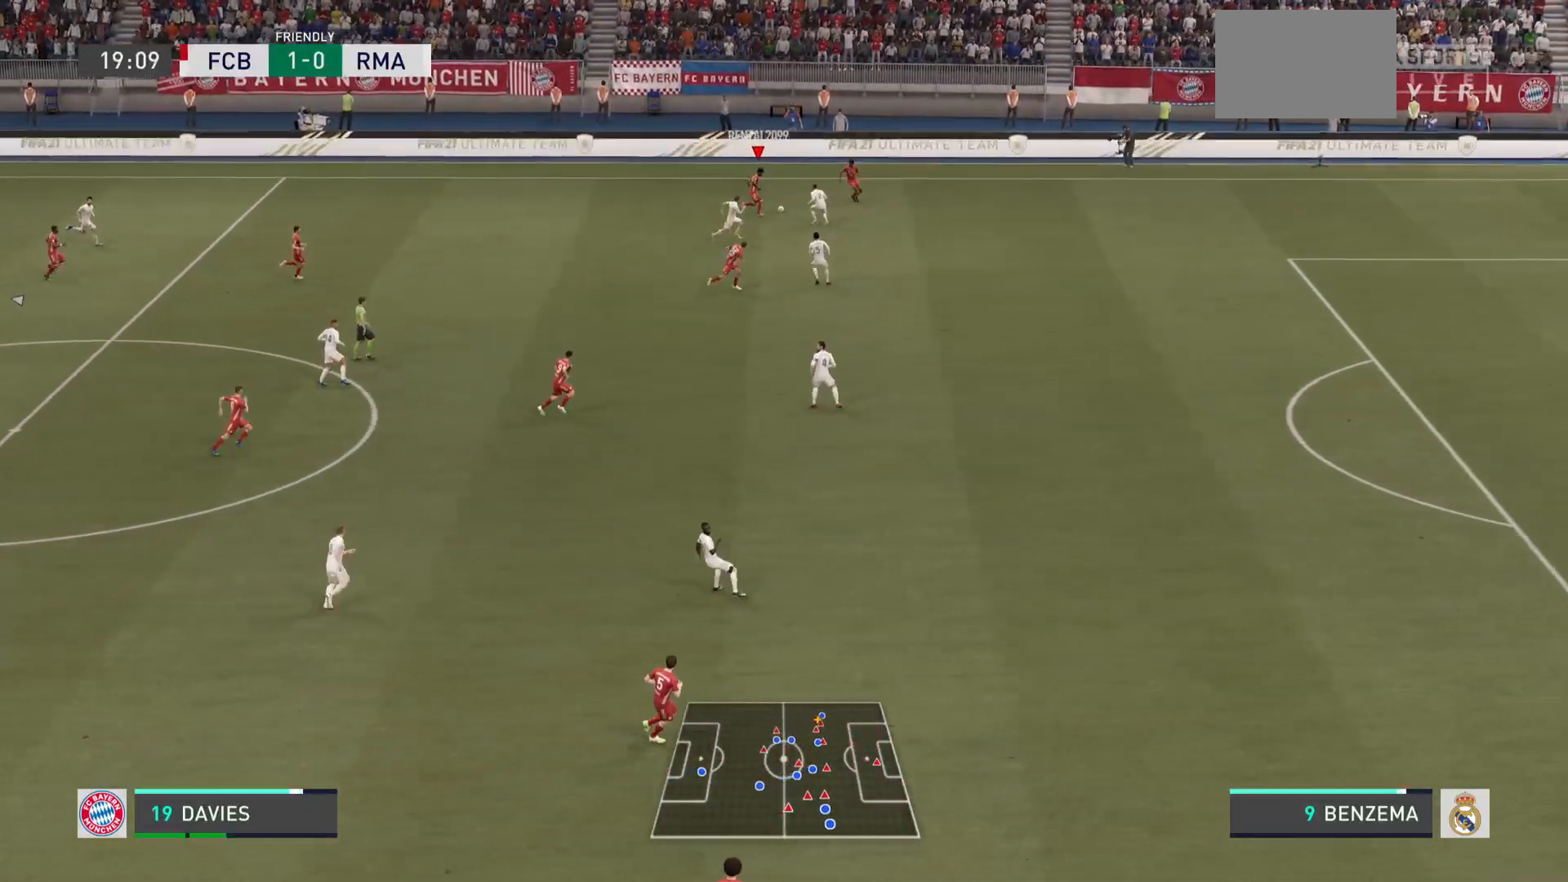
{"buttons": [], "left_stick": "down-right", "right_stick": "center", "events": [[301, "left_stick", "right"], [451, "left_stick", "down-right"]]}
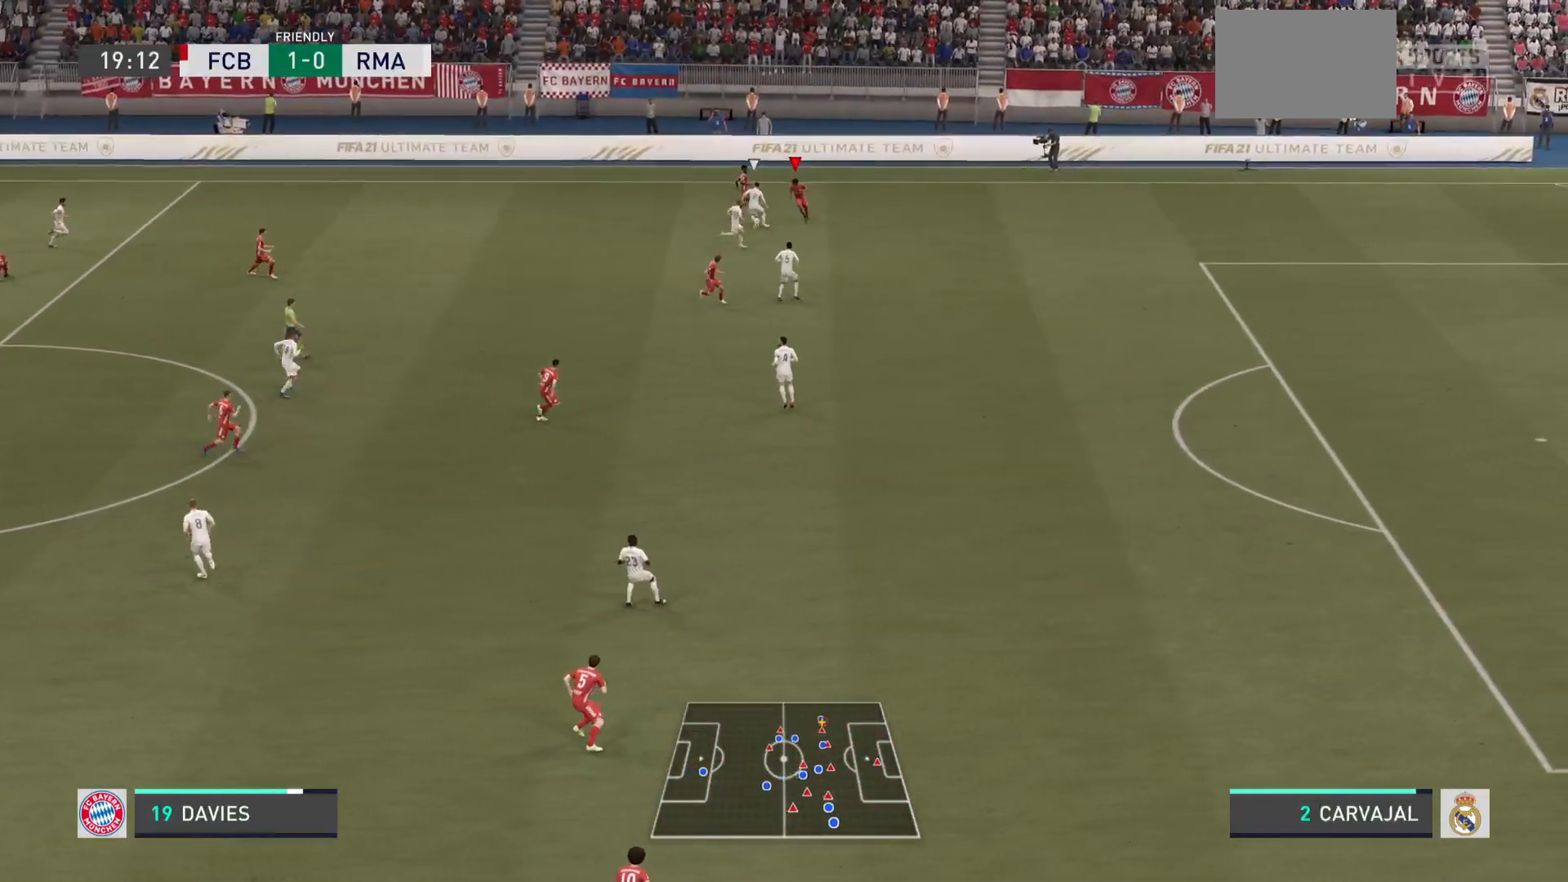
{"buttons": ["R2"], "left_stick": "down-right", "right_stick": "center", "events": [[133, "R2", "down"]]}
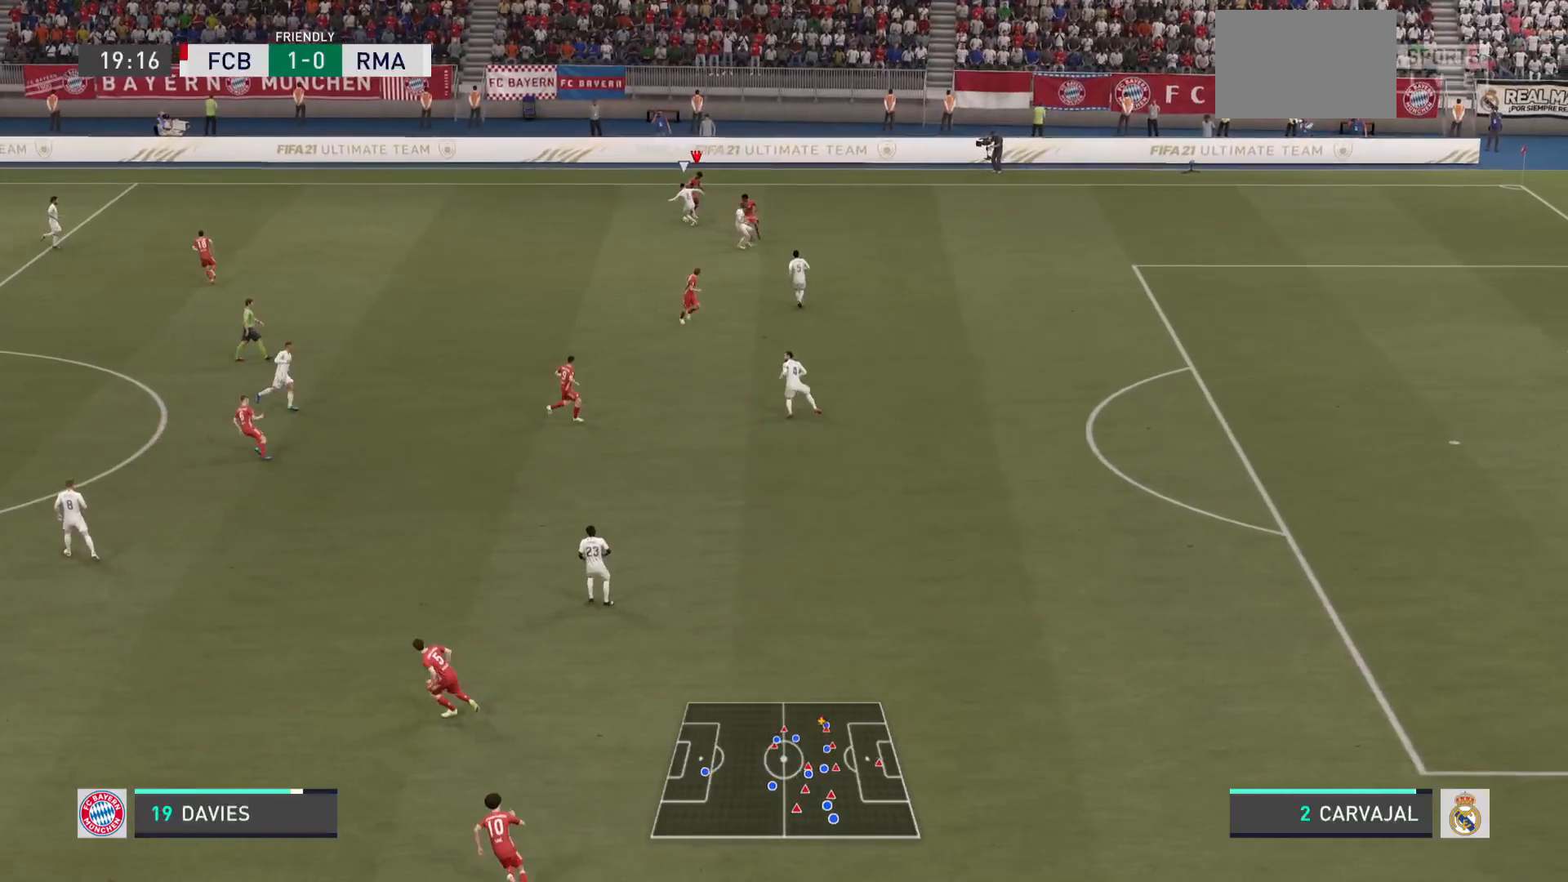
{"buttons": ["R2"], "left_stick": "down-right", "right_stick": "center", "events": [[301, "left_stick", "down"], [501, "left_stick", "down-right"]]}
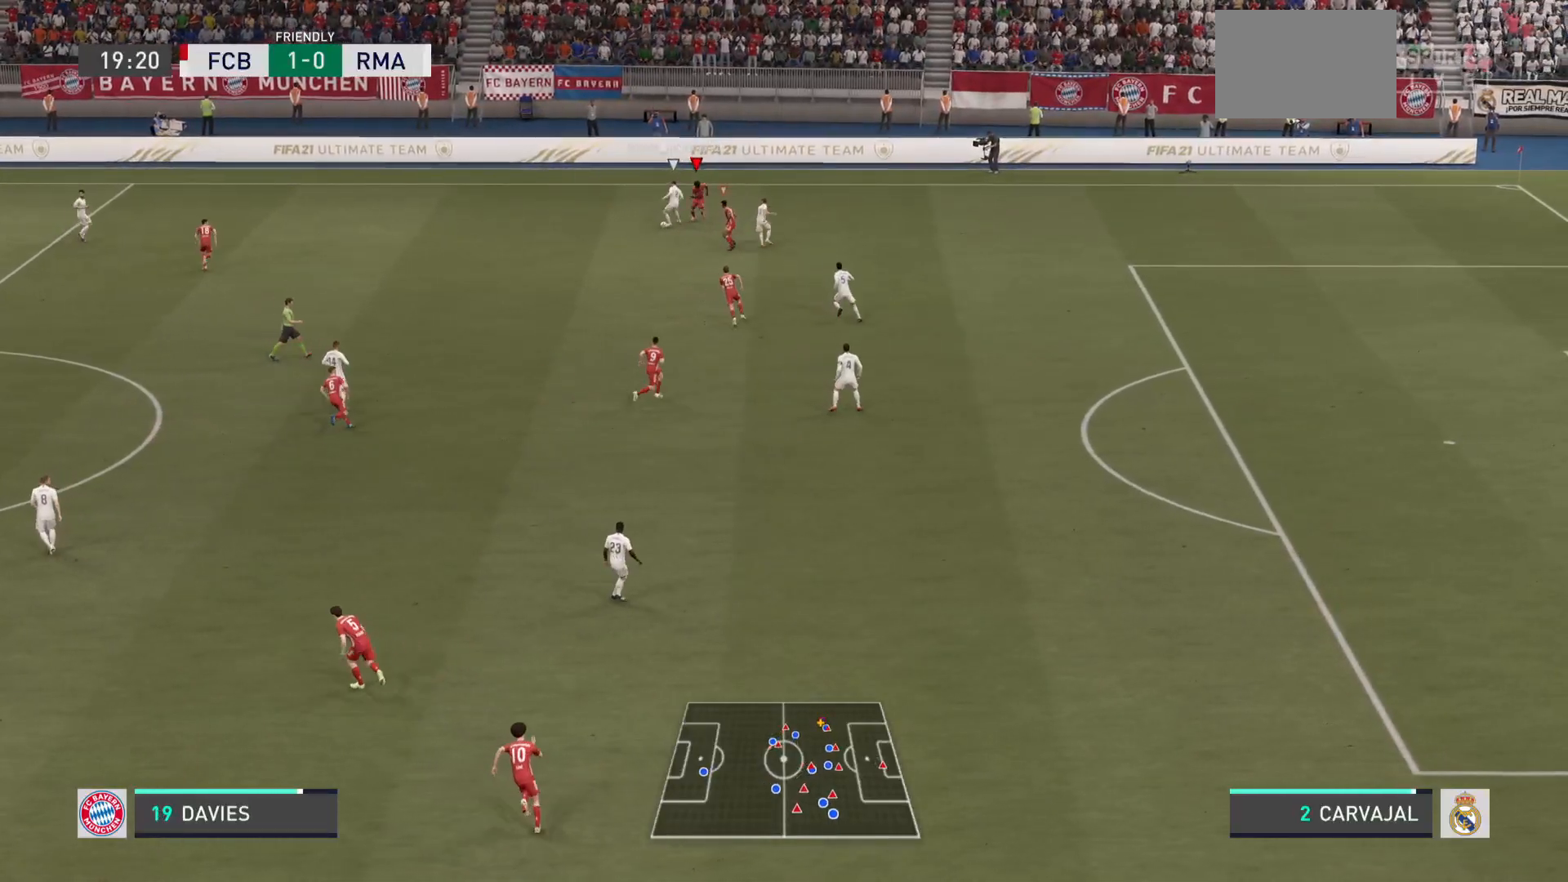
{"buttons": ["R2"], "left_stick": "left", "right_stick": "center", "events": [[183, "left_stick", "down-left"], [317, "left_stick", "left"]]}
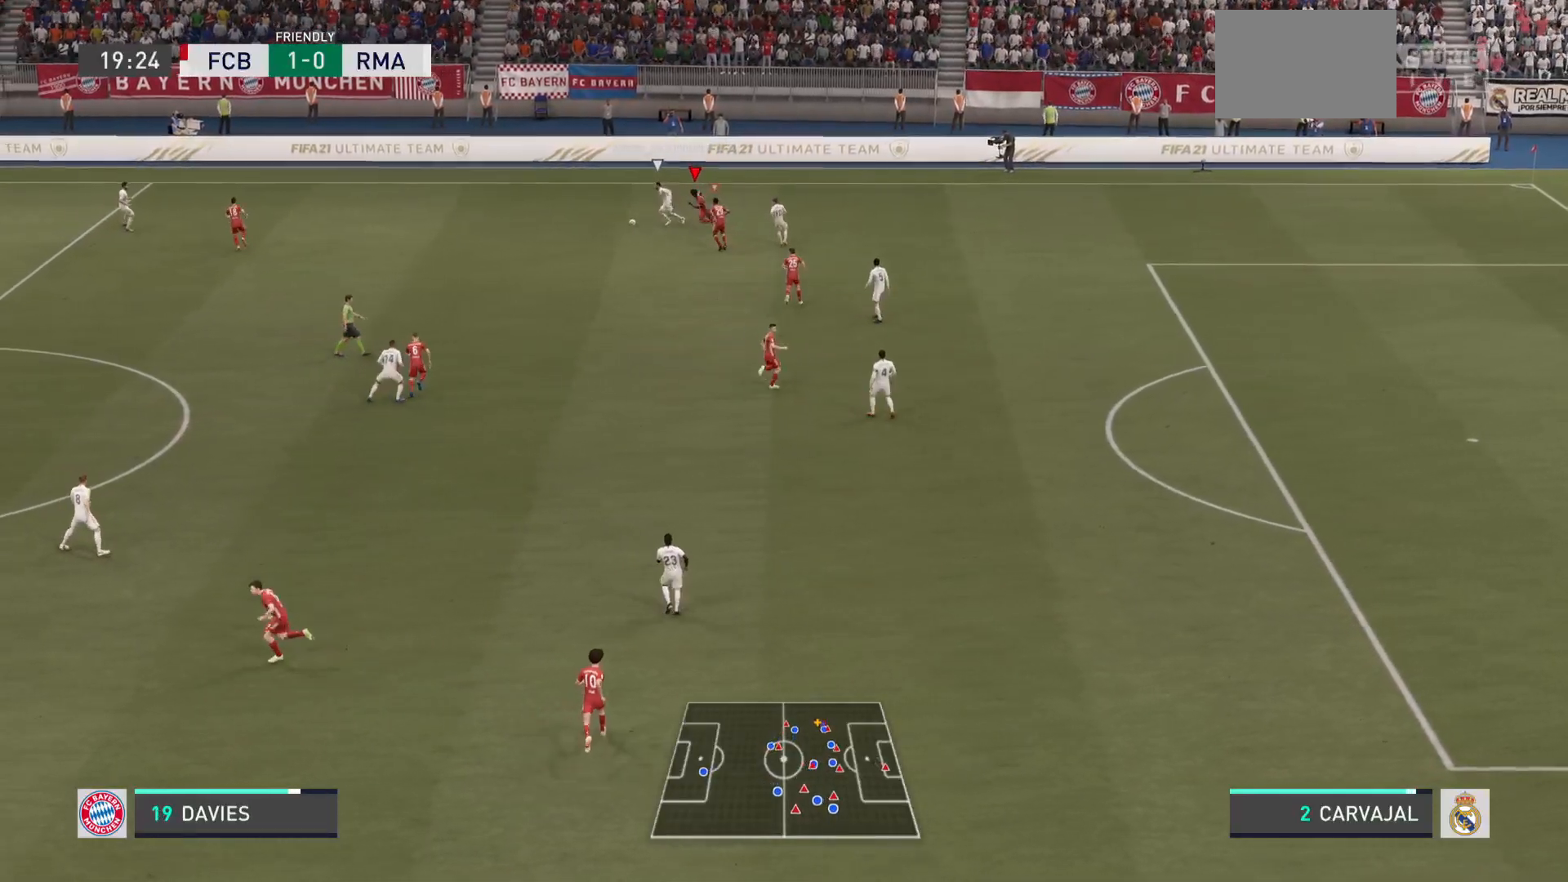
{"buttons": ["R2"], "left_stick": "left", "right_stick": "center", "events": []}
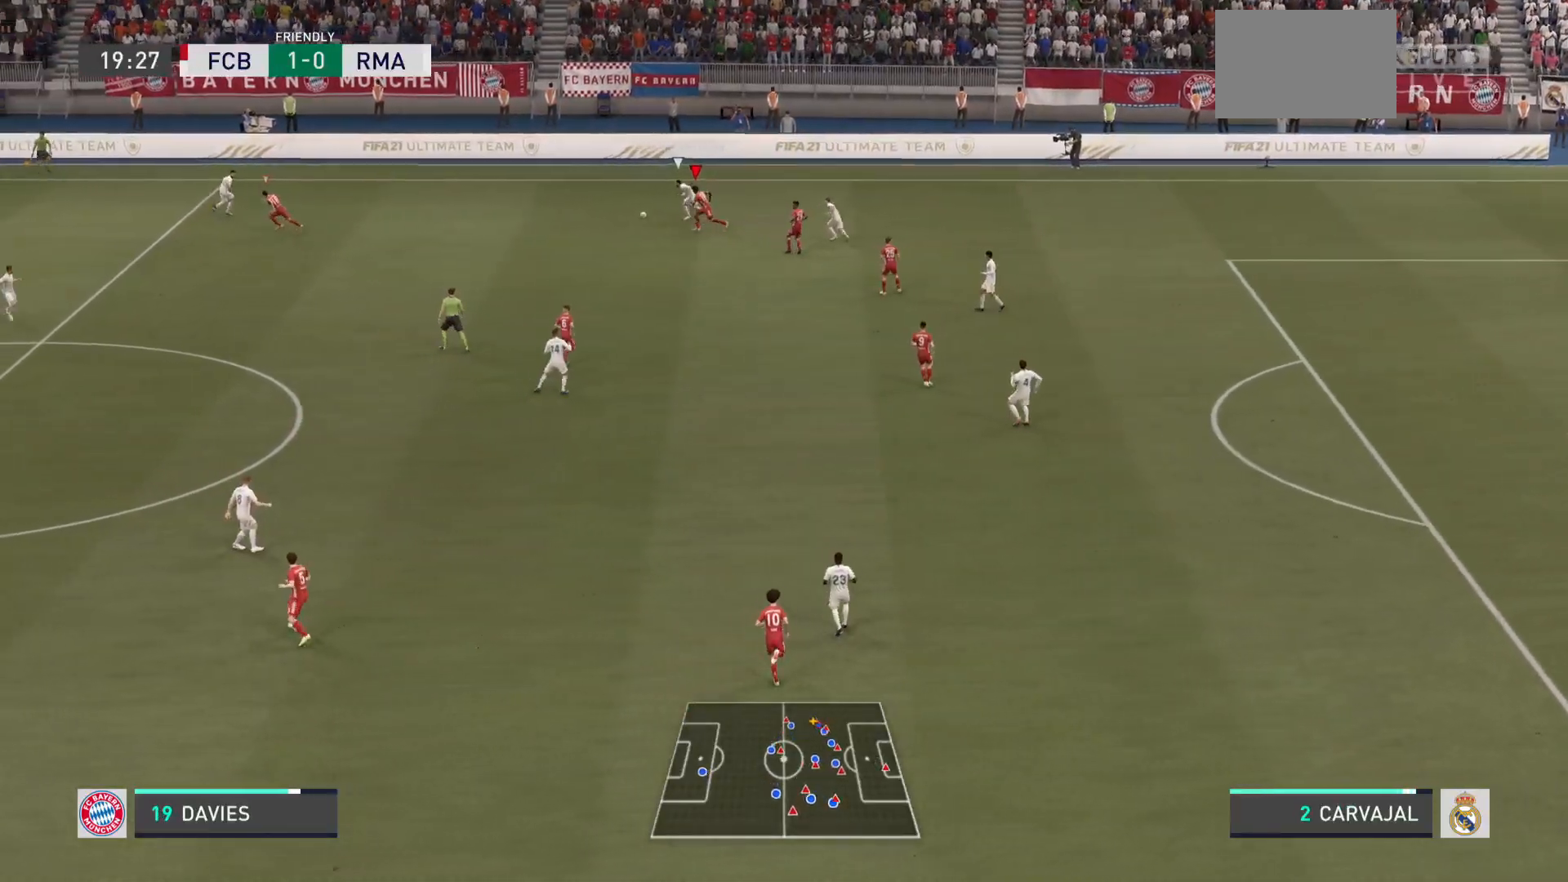
{"buttons": ["R2"], "left_stick": "left", "right_stick": "center", "events": []}
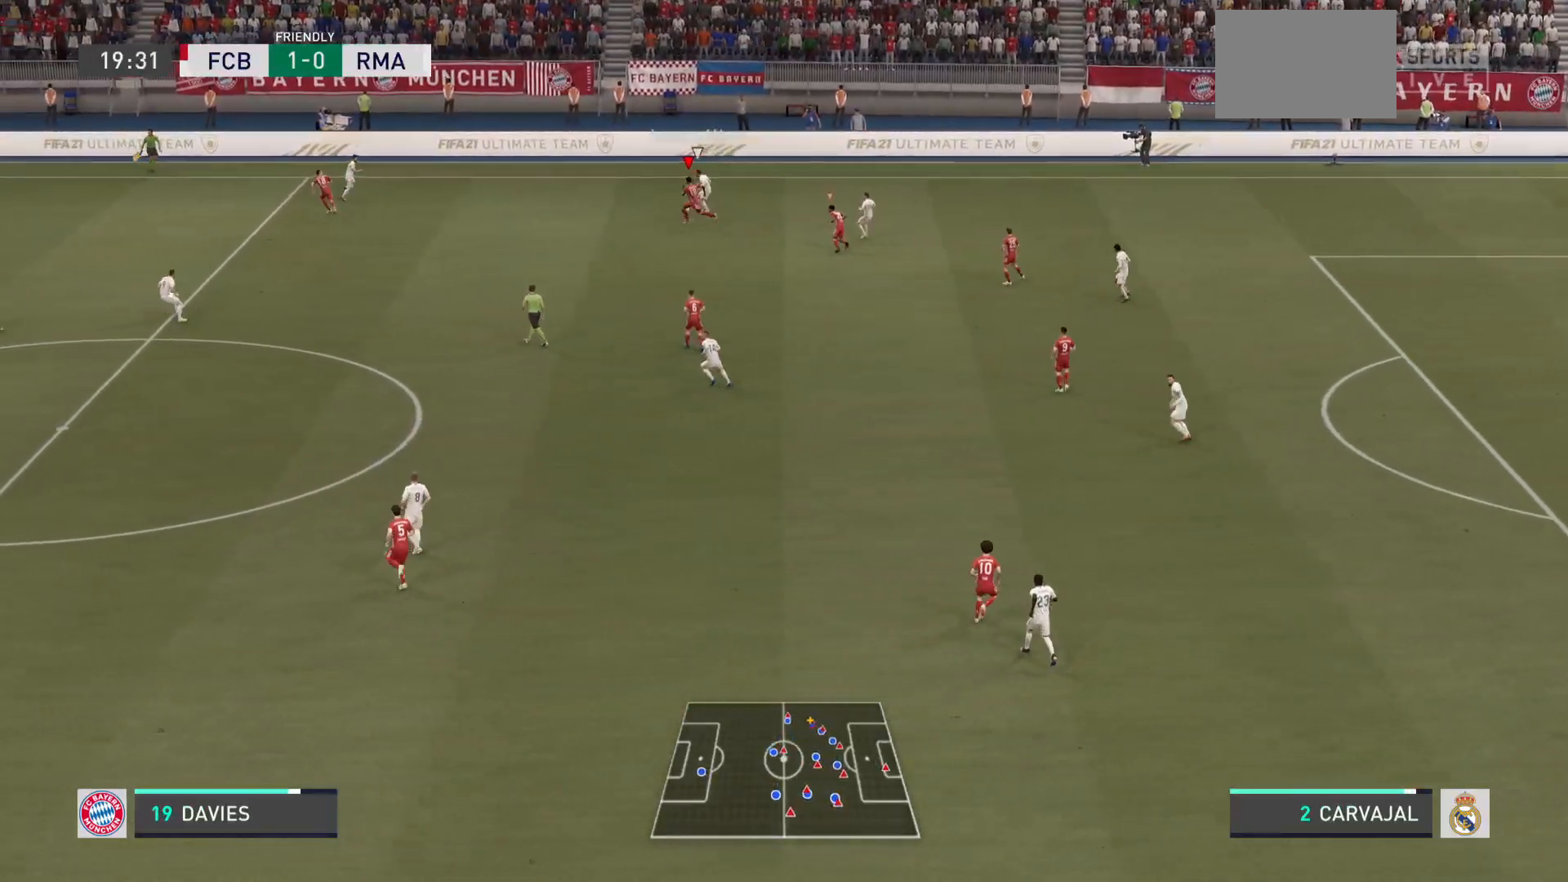
{"buttons": ["R2"], "left_stick": "up-left", "right_stick": "center", "events": [[151, "left_stick", "up-left"]]}
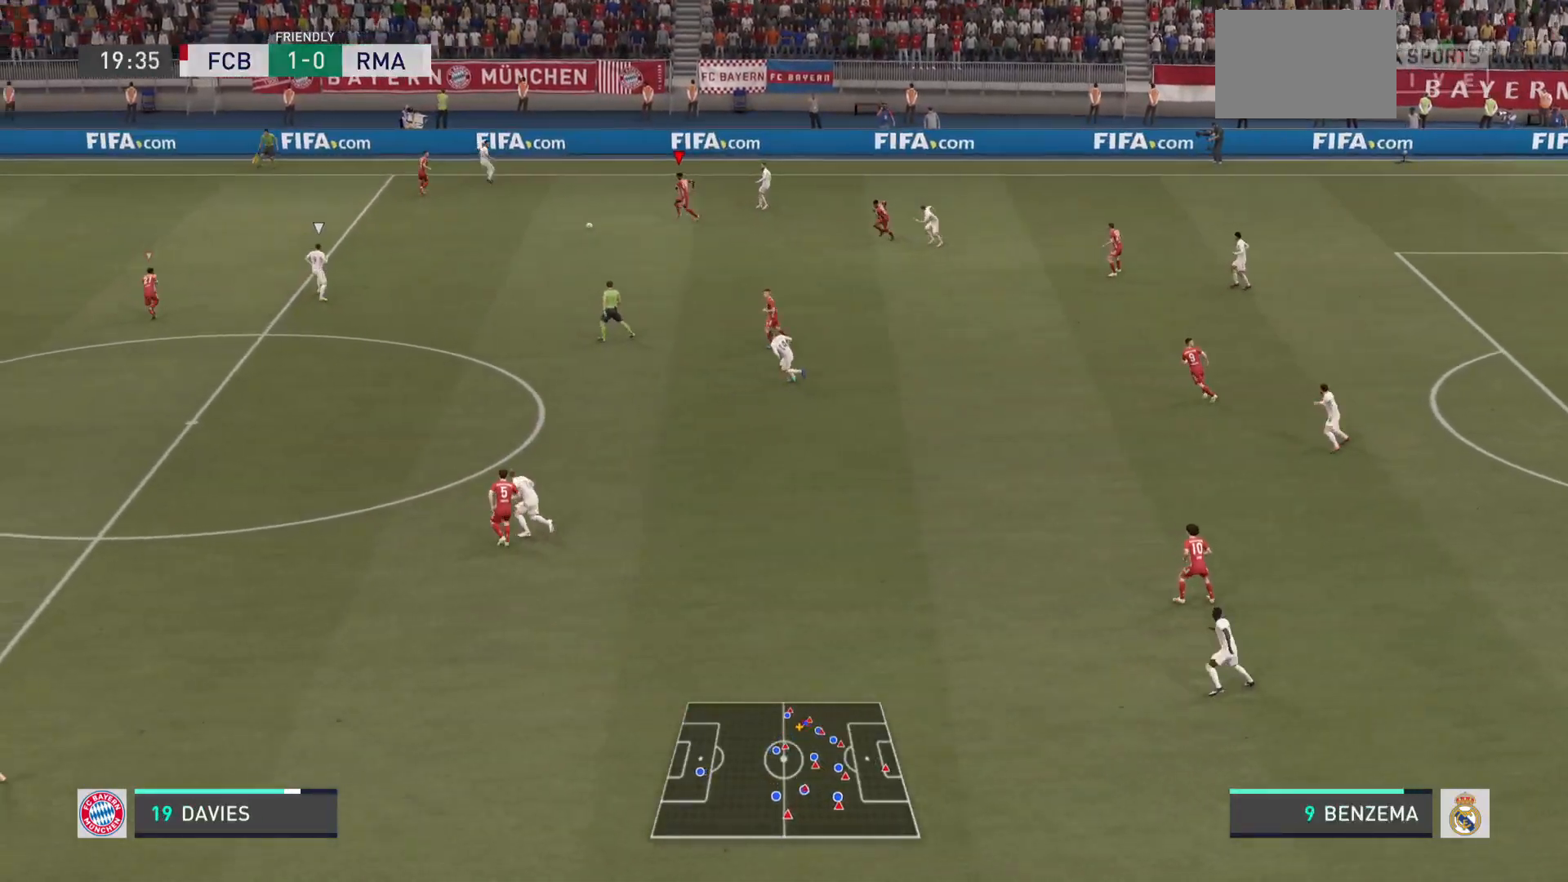
{"buttons": ["R2"], "left_stick": "left", "right_stick": "center", "events": [[133, "left_stick", "left"]]}
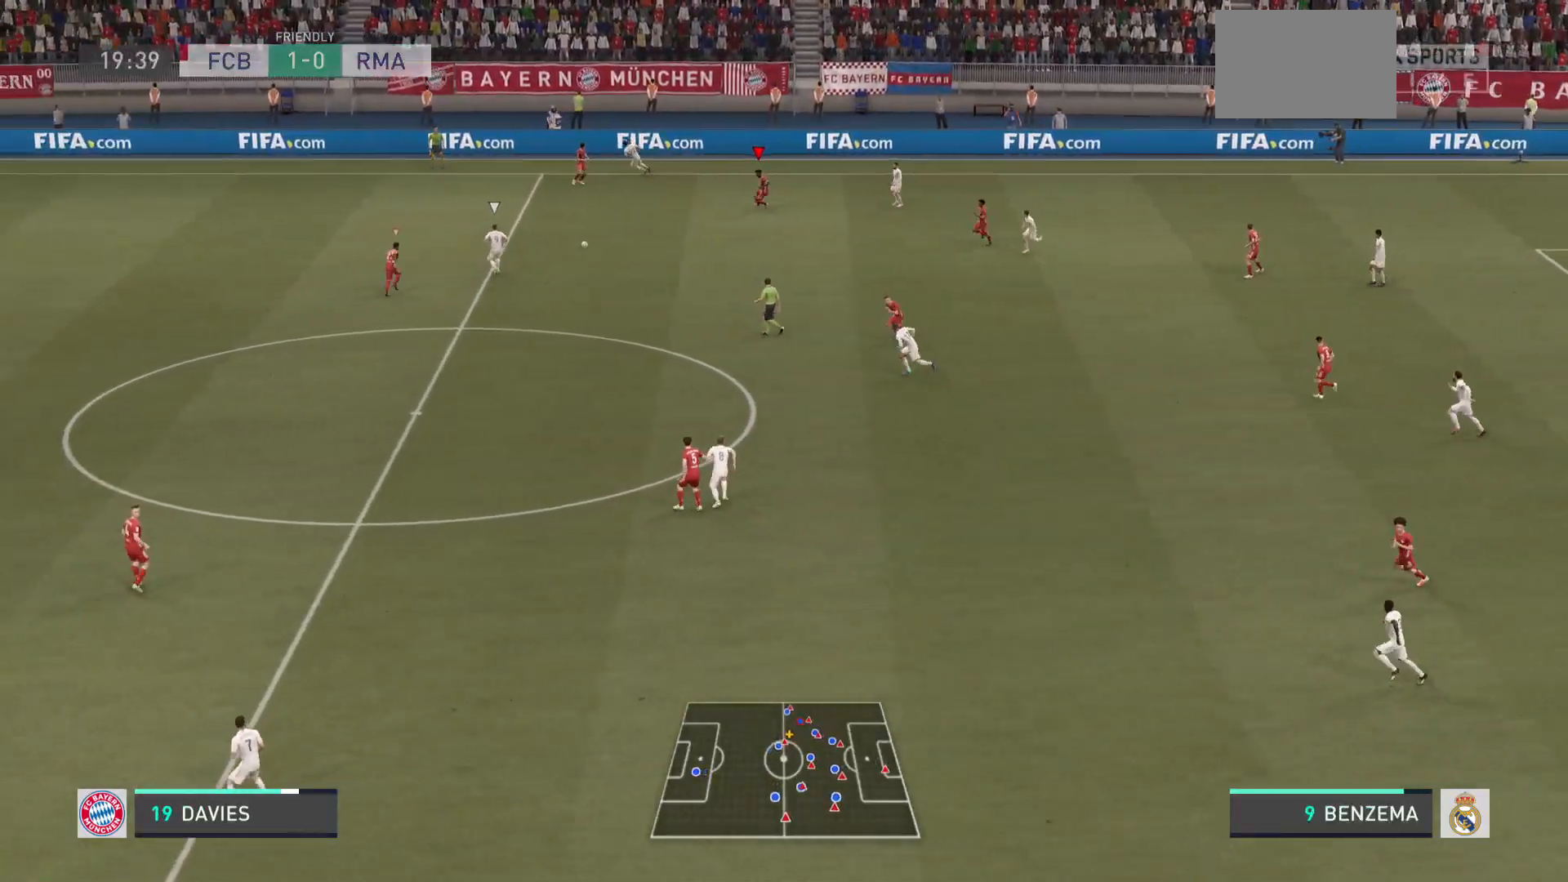
{"buttons": ["R2"], "left_stick": "down-left", "right_stick": "center", "events": [[17, "left_stick", "down-left"]]}
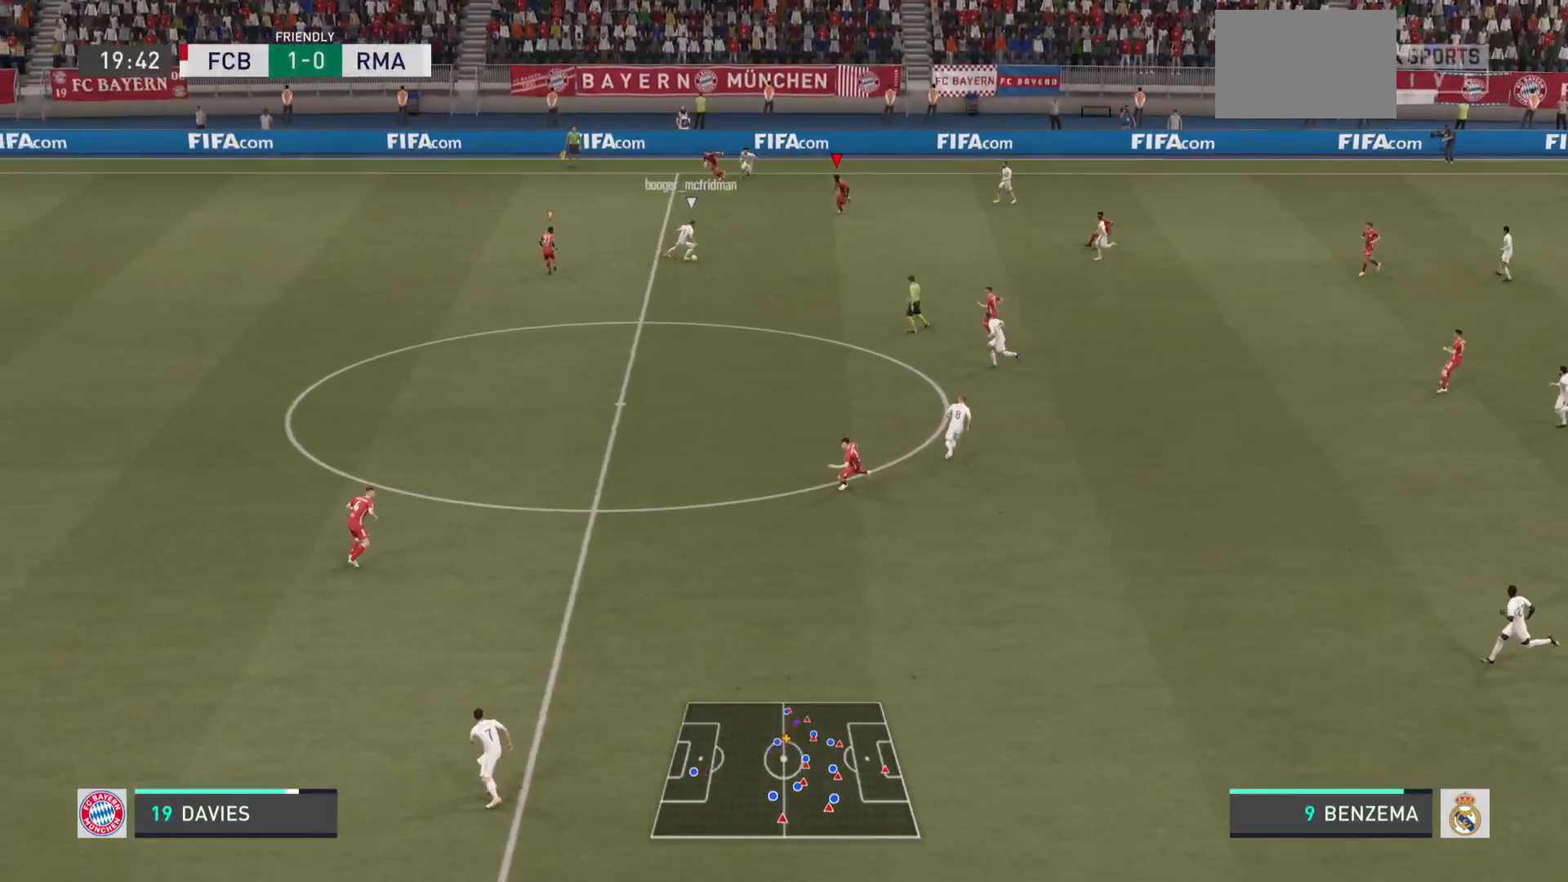
{"buttons": [], "left_stick": "down", "right_stick": "center", "events": [[317, "R2", "up"], [384, "left_stick", "down"]]}
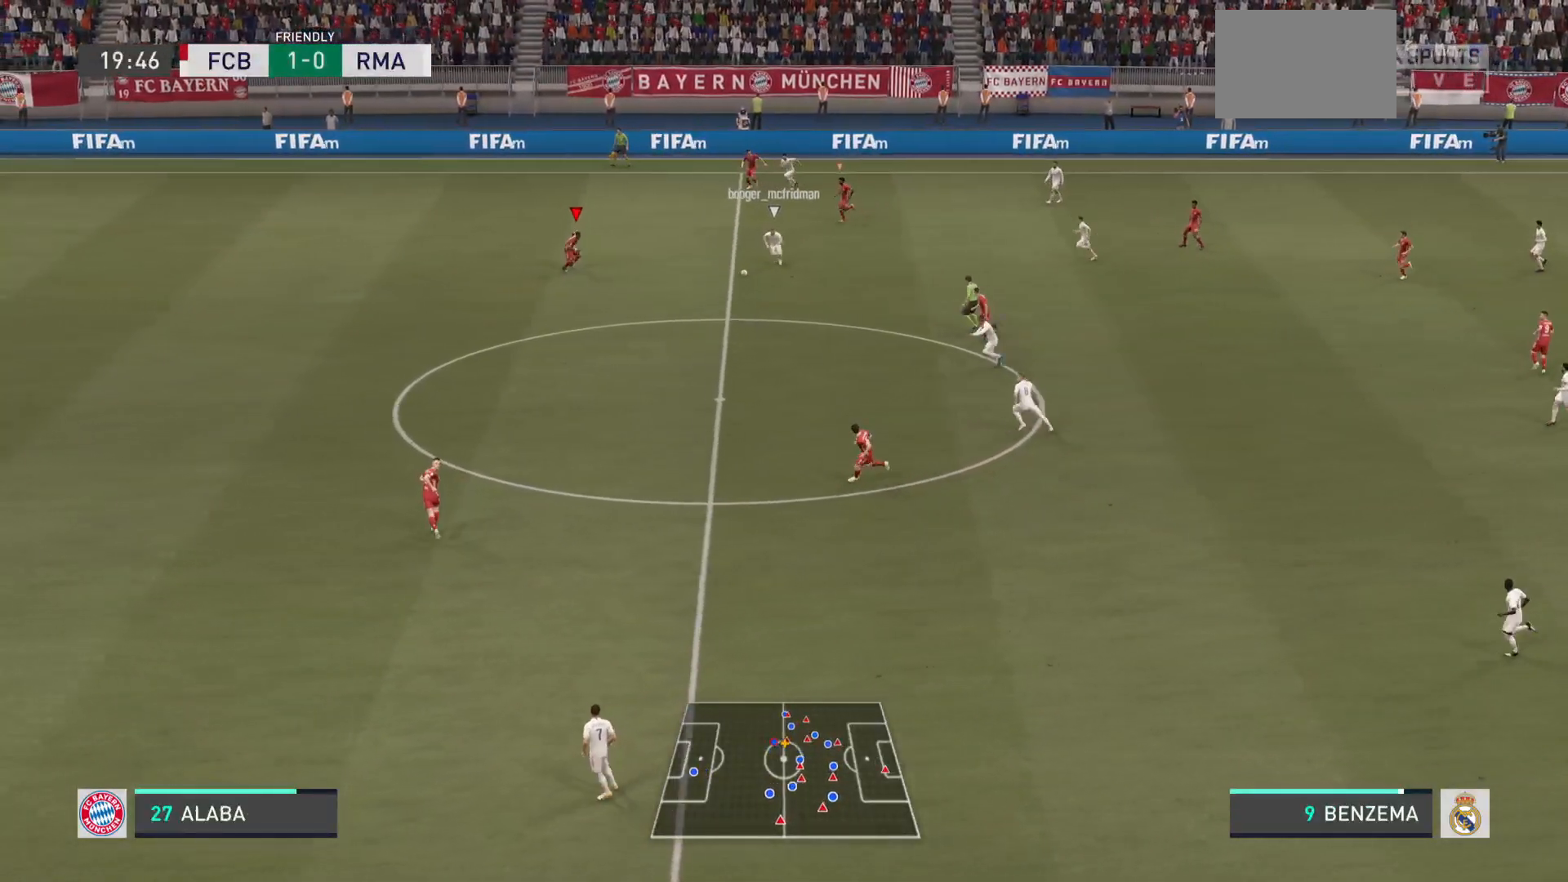
{"buttons": ["L2"], "left_stick": "down-left", "right_stick": "center", "events": [[334, "L2", "down"], [484, "left_stick", "down-left"]]}
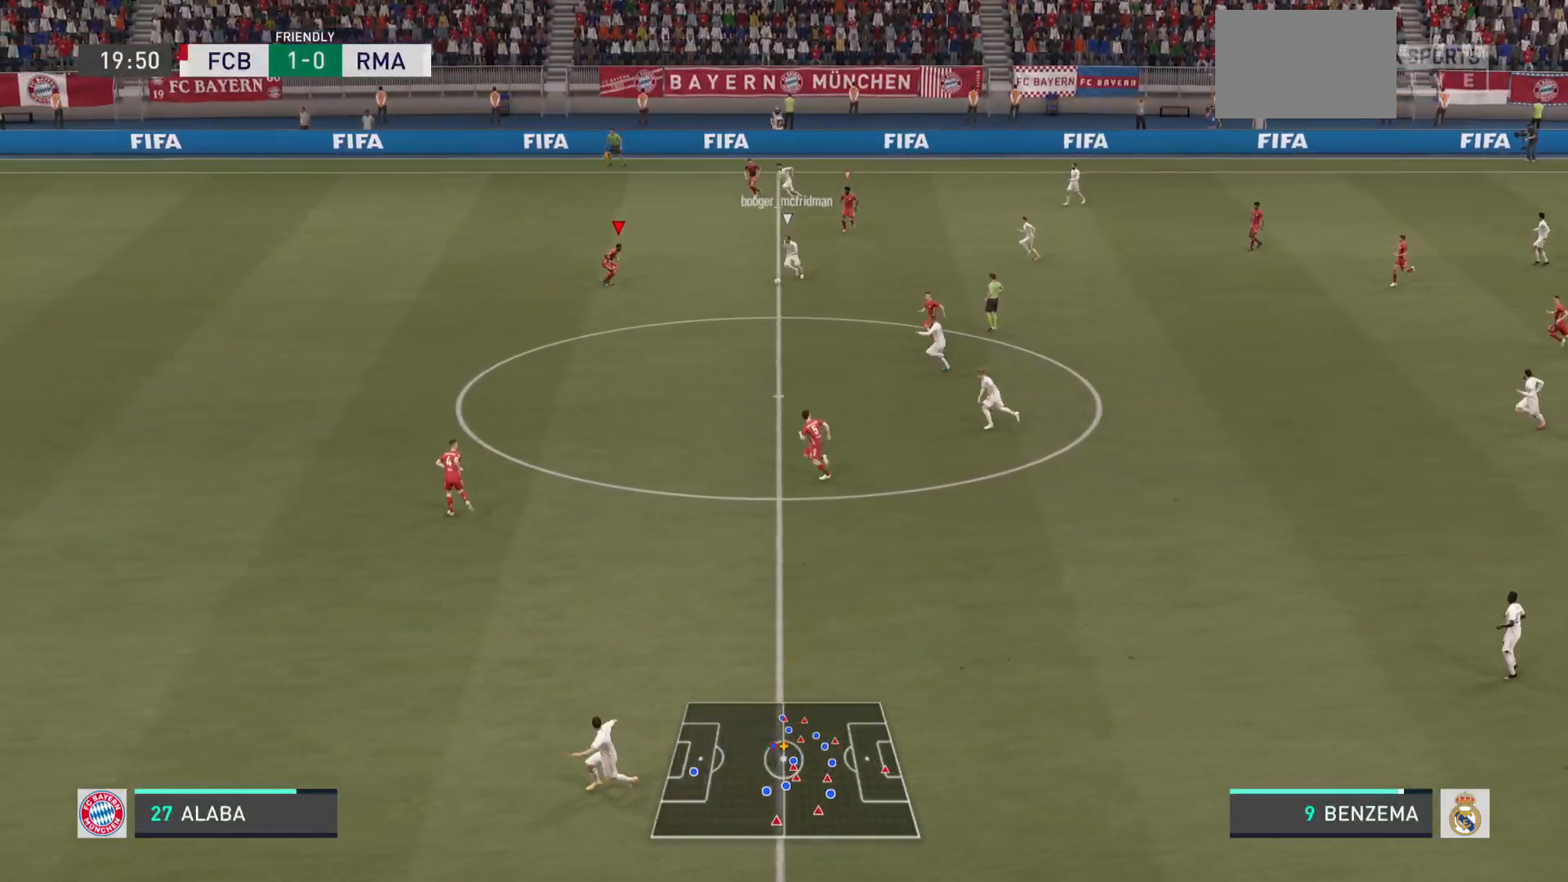
{"buttons": ["L2"], "left_stick": "down-left", "right_stick": "center", "events": []}
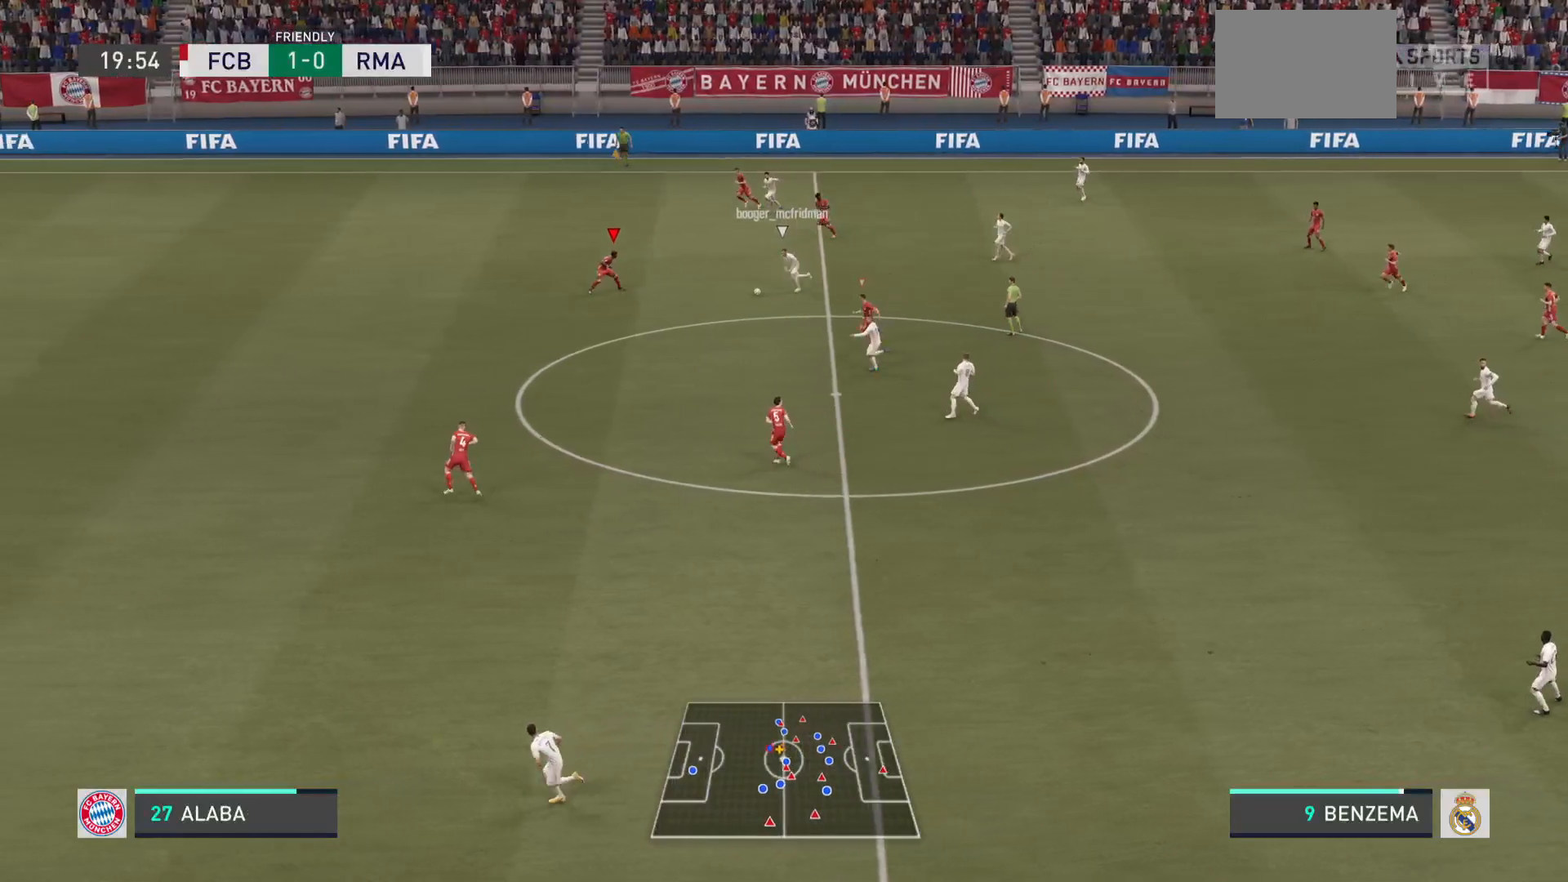
{"buttons": ["L2"], "left_stick": "down-left", "right_stick": "center", "events": []}
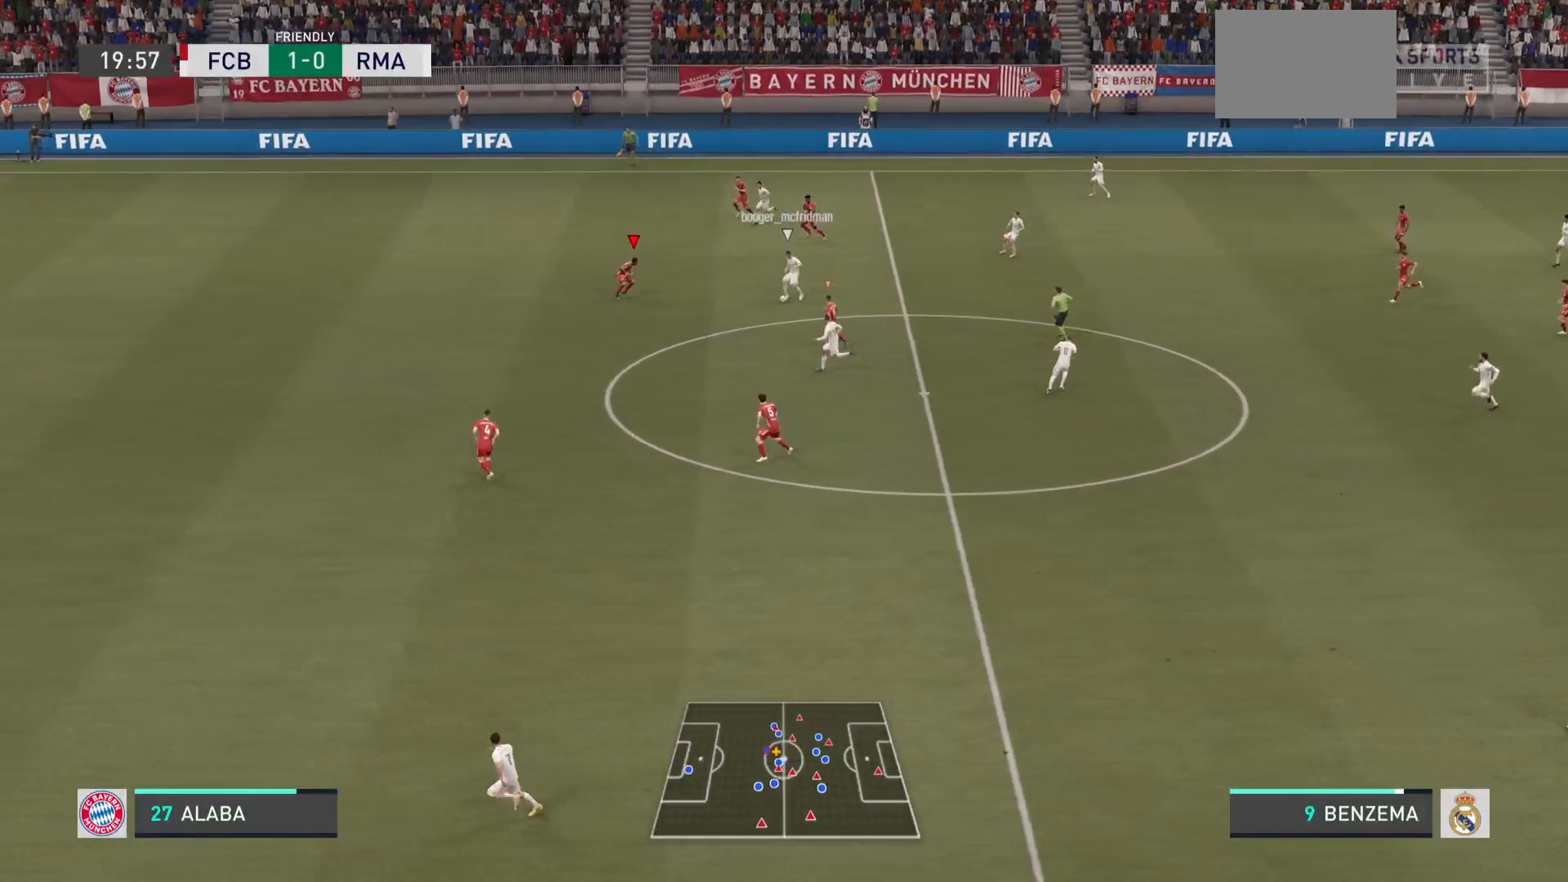
{"buttons": ["L2"], "left_stick": "down-left", "right_stick": "center", "events": []}
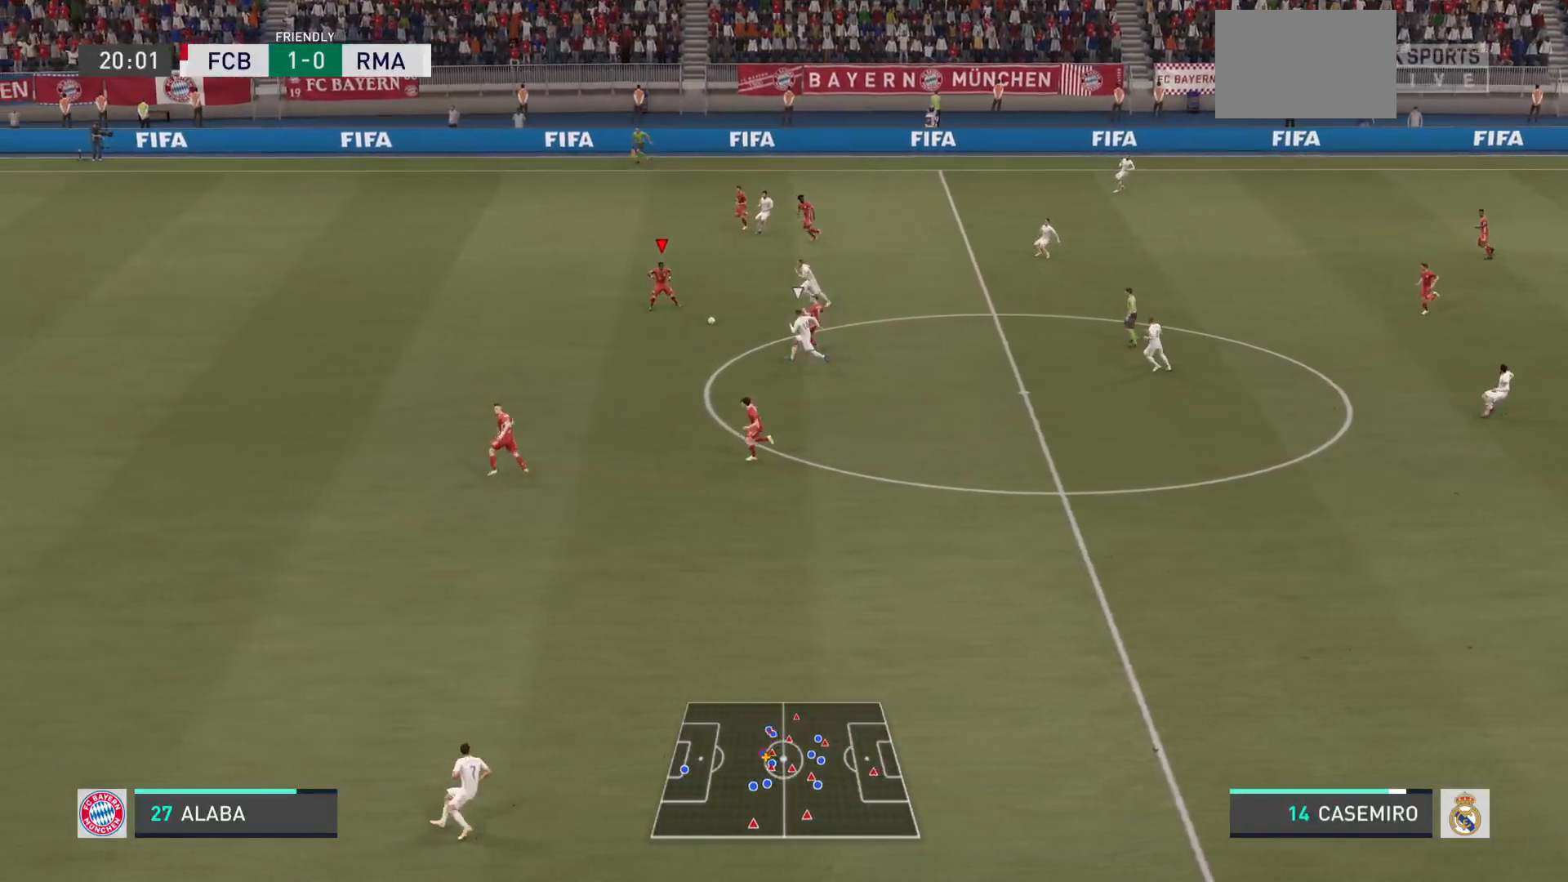
{"buttons": ["R2"], "left_stick": "down-left", "right_stick": "center", "events": [[284, "R2", "down"], [434, "L2", "up"]]}